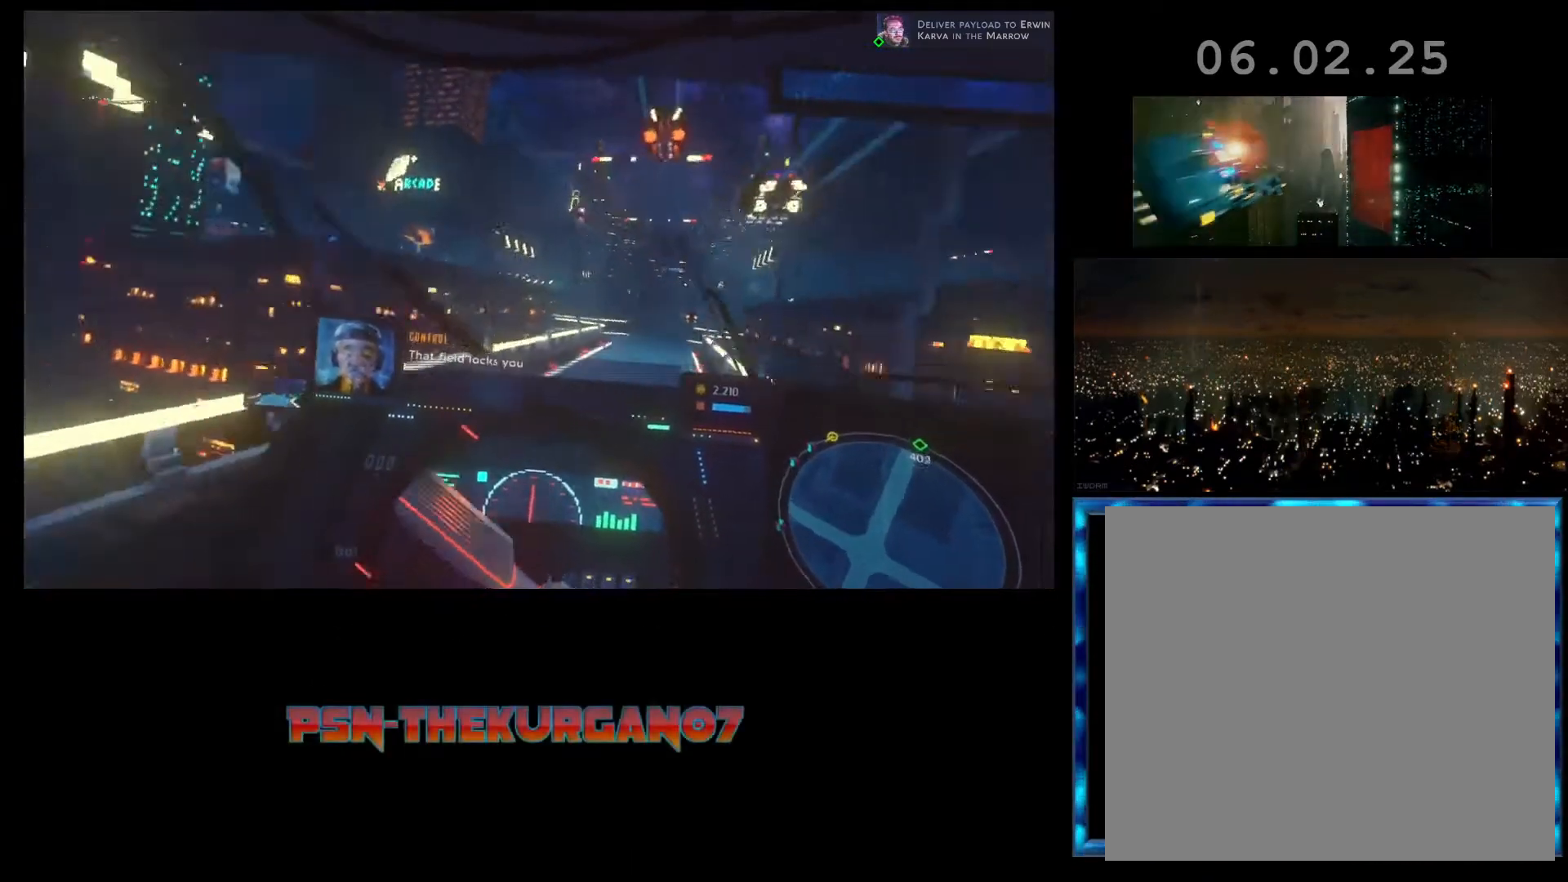
Gameplay with a controller (Xbox layout); each line is a JSON object with the inputs held at the frame after it. "events" lists button and stick changes between this image and that frame as [ms after this image, input, new state], when the widget could be followed in between. Not read: right_stick.
{"buttons": ["R2"], "left_stick": "center", "events": [[267, "left_stick", "center"], [500, "L2", "up"]]}
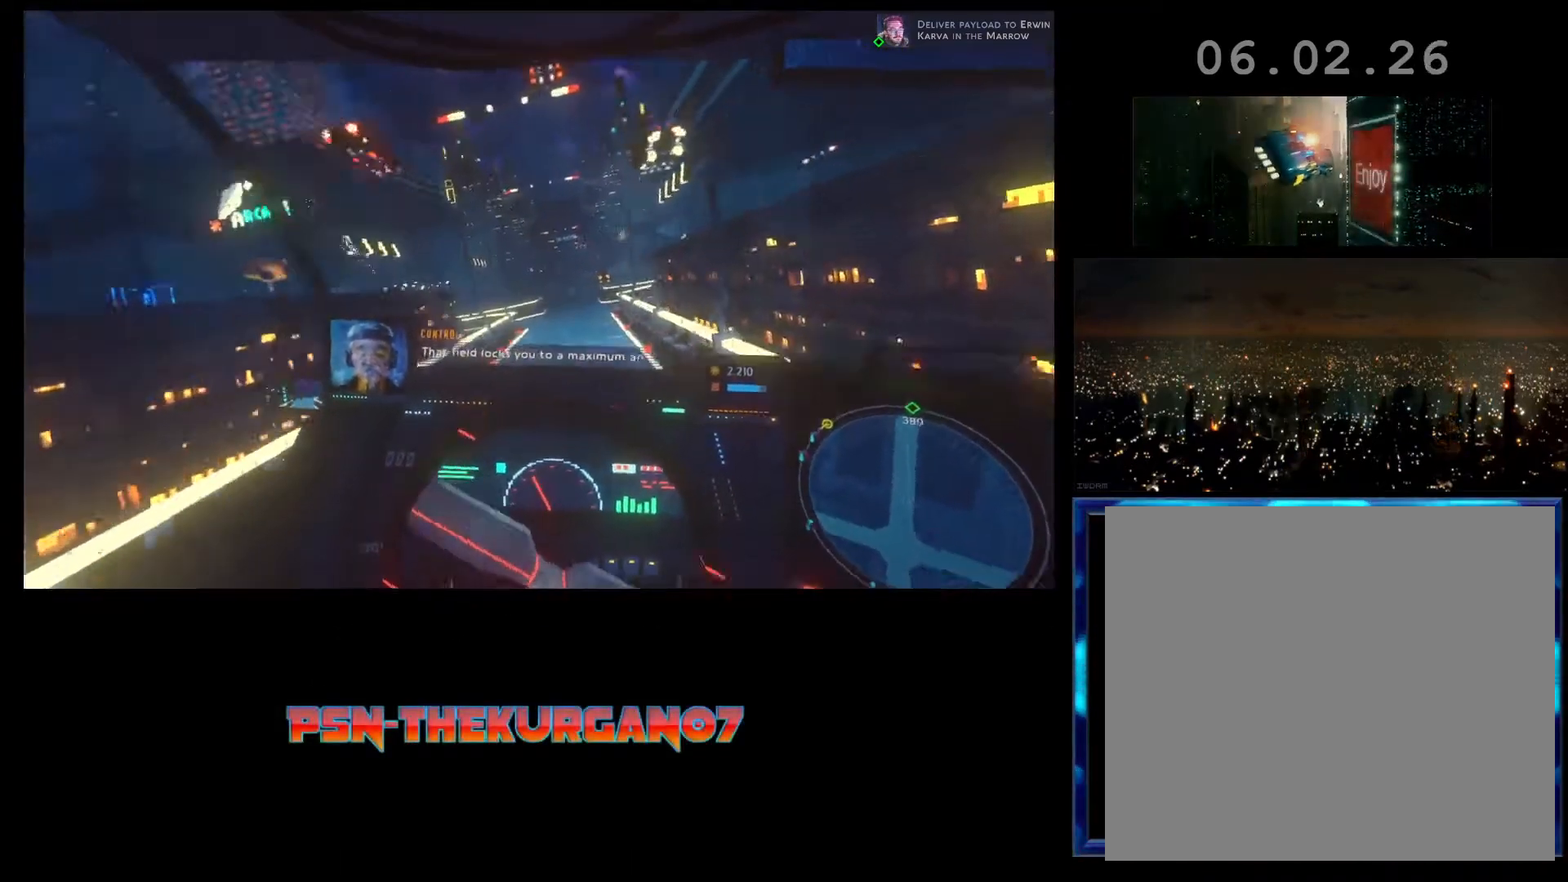
{"buttons": ["R2"], "left_stick": "center", "events": []}
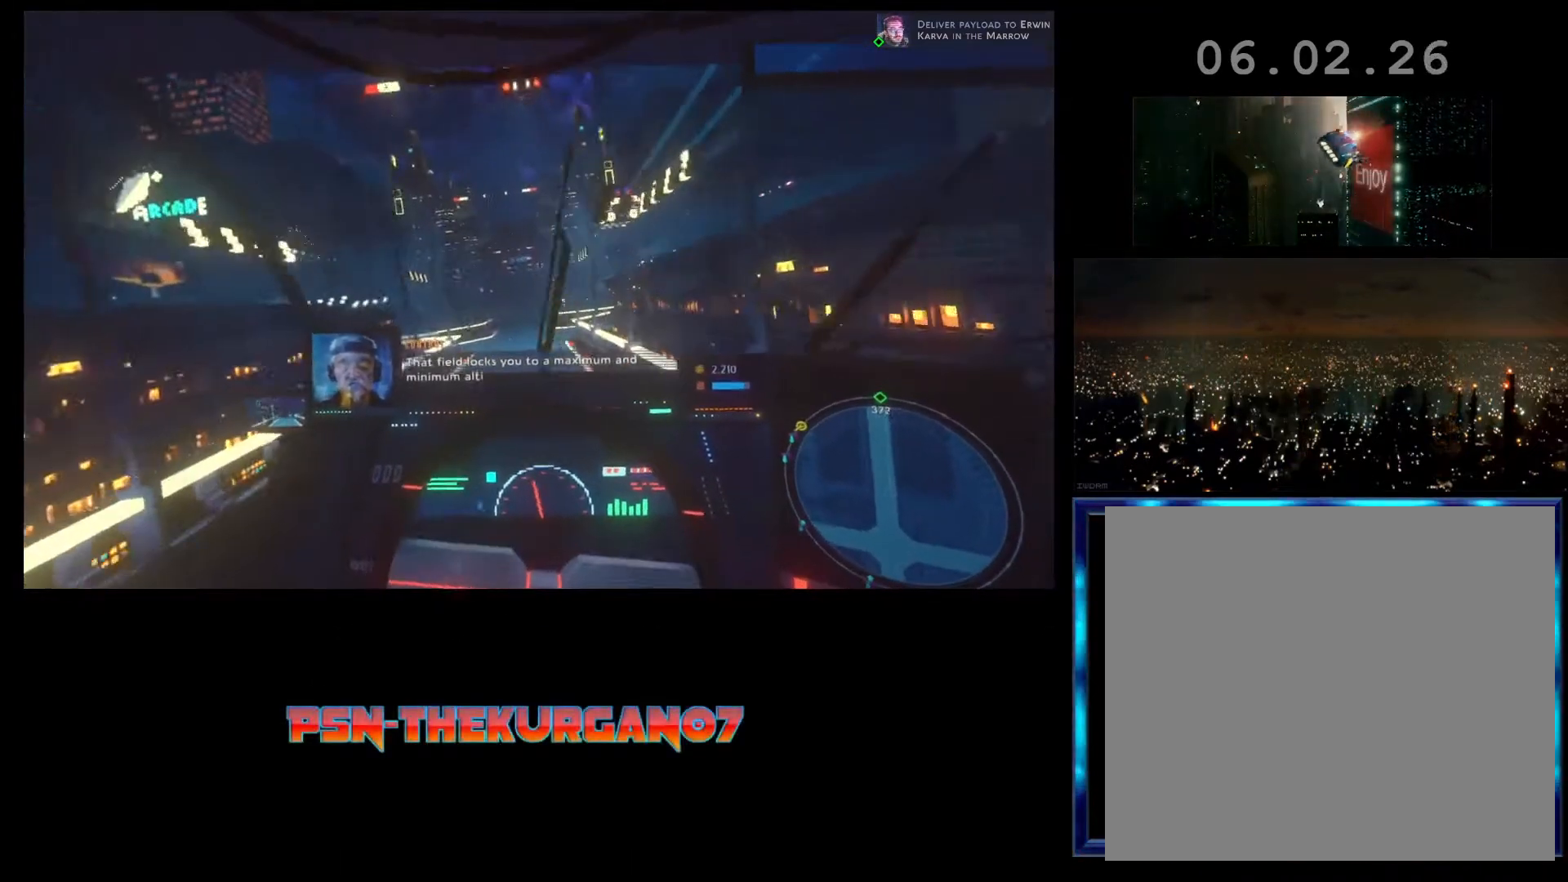
{"buttons": ["L1", "R2"], "left_stick": "center", "events": [[167, "L1", "down"]]}
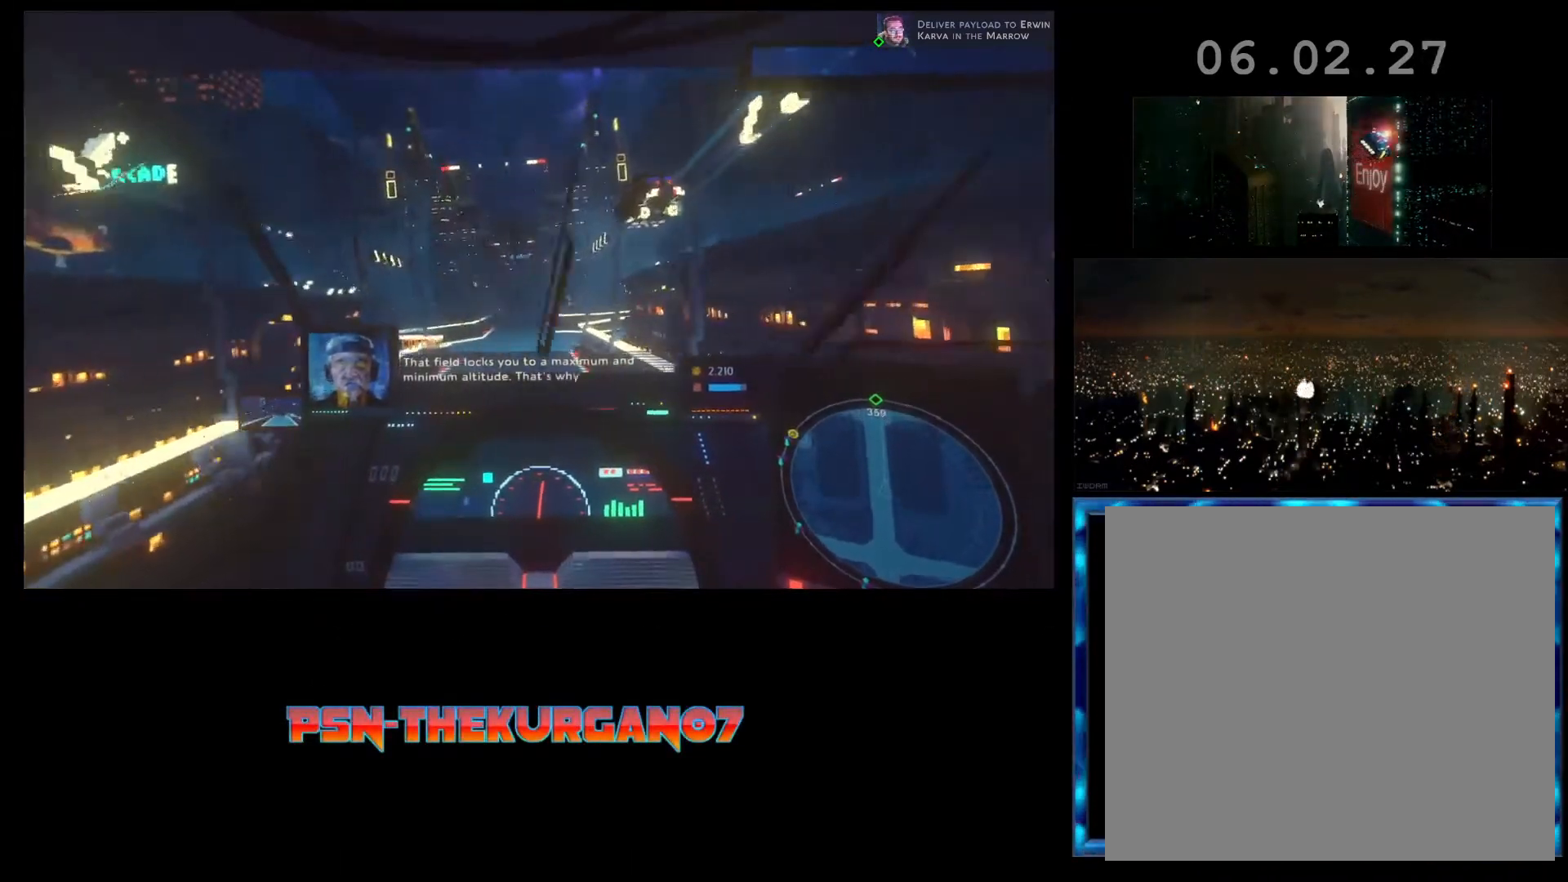
{"buttons": ["L1", "R2"], "left_stick": "center", "events": []}
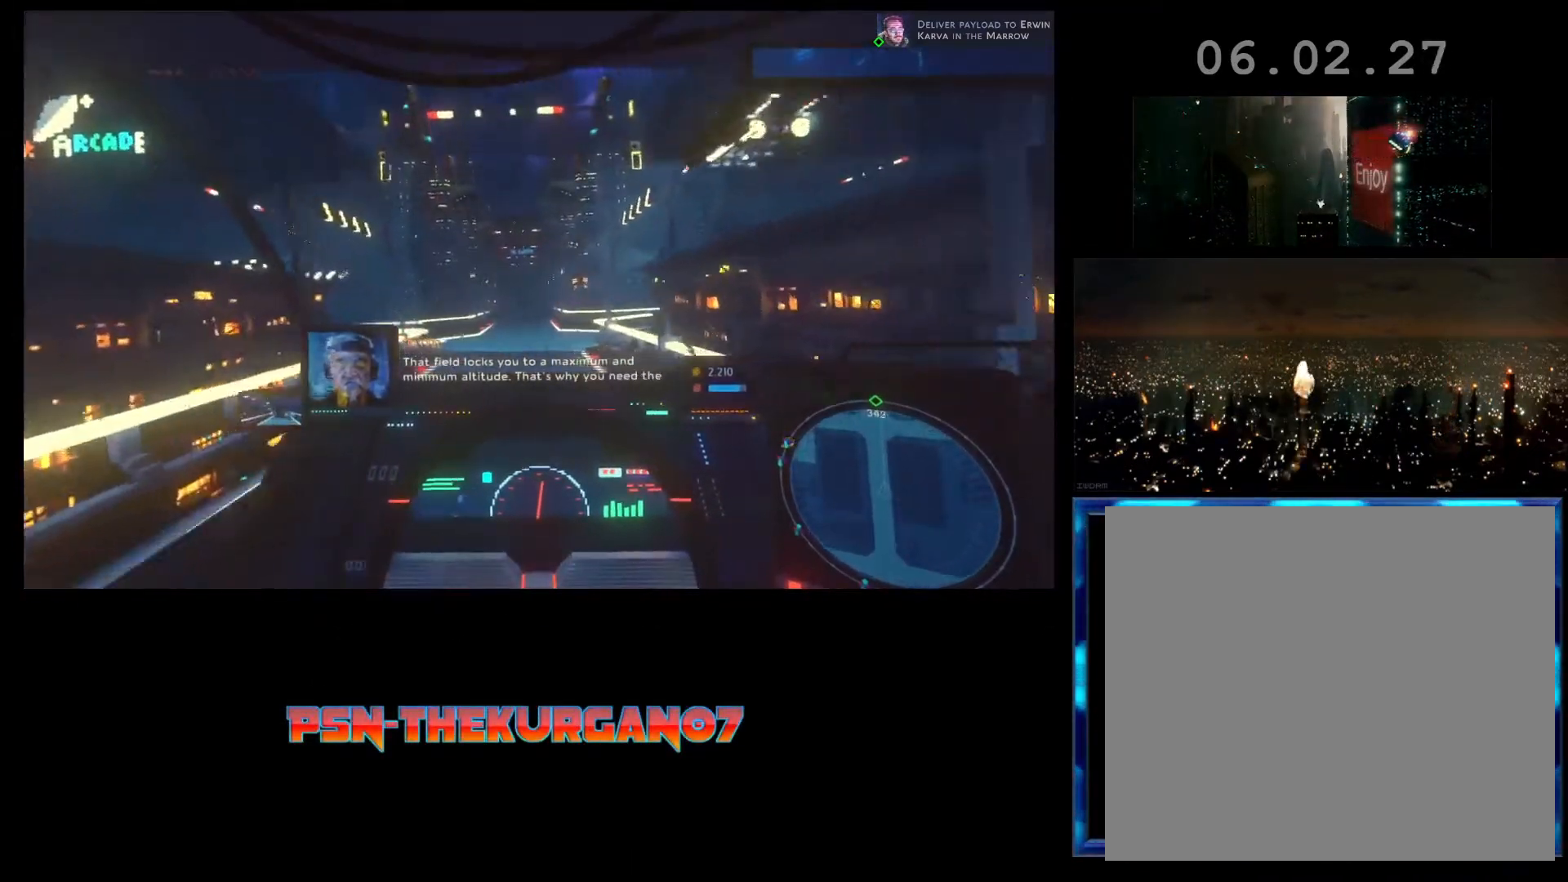
{"buttons": ["L1", "R2"], "left_stick": "center", "events": []}
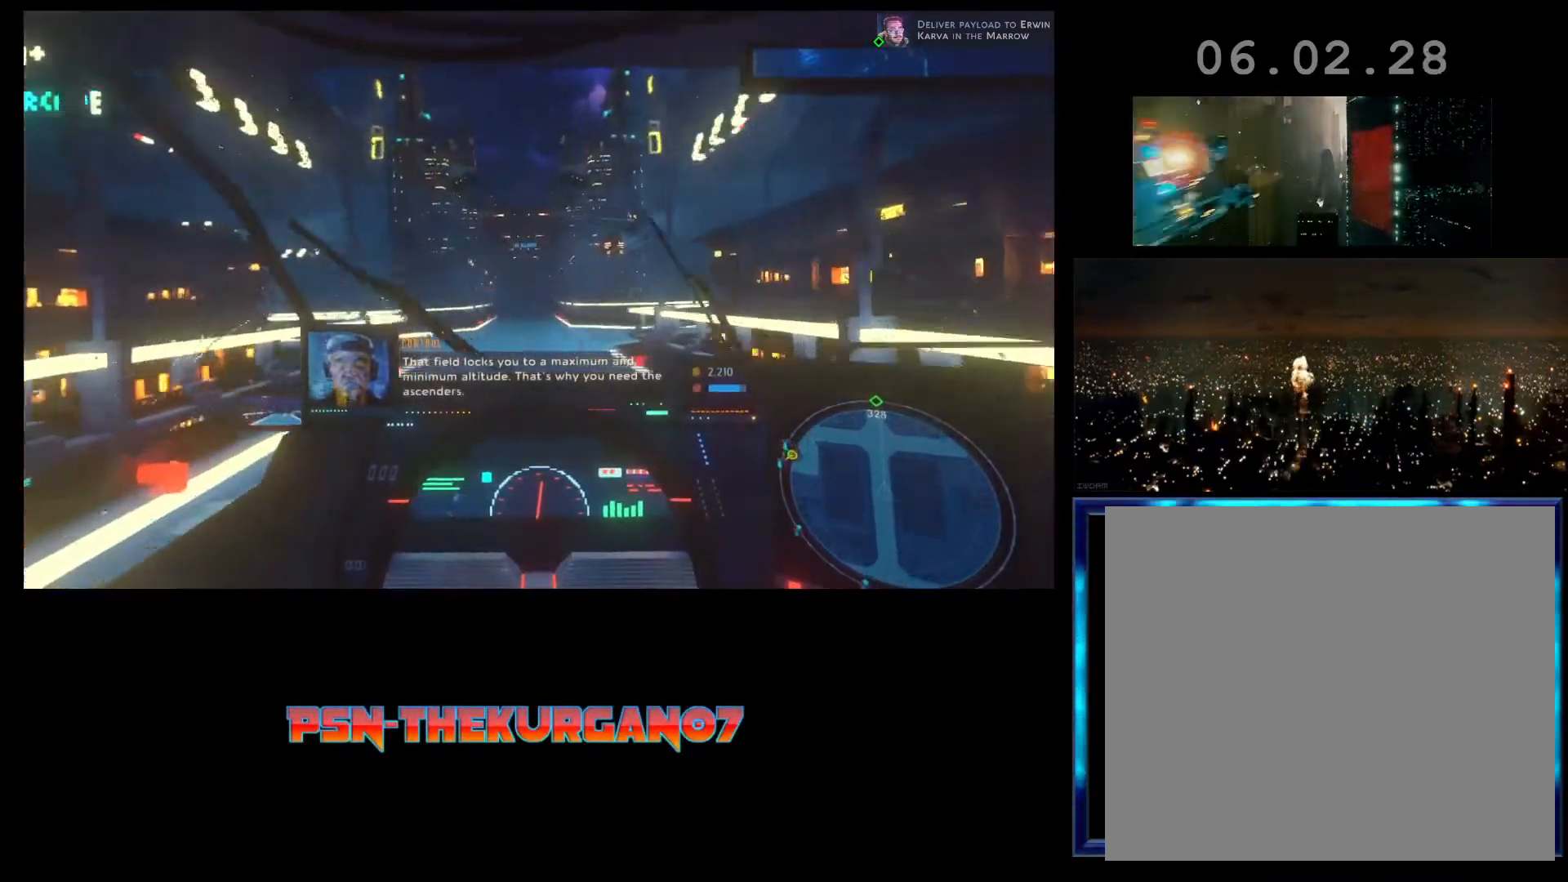
{"buttons": ["R2"], "left_stick": "center", "events": [[33, "L1", "up"]]}
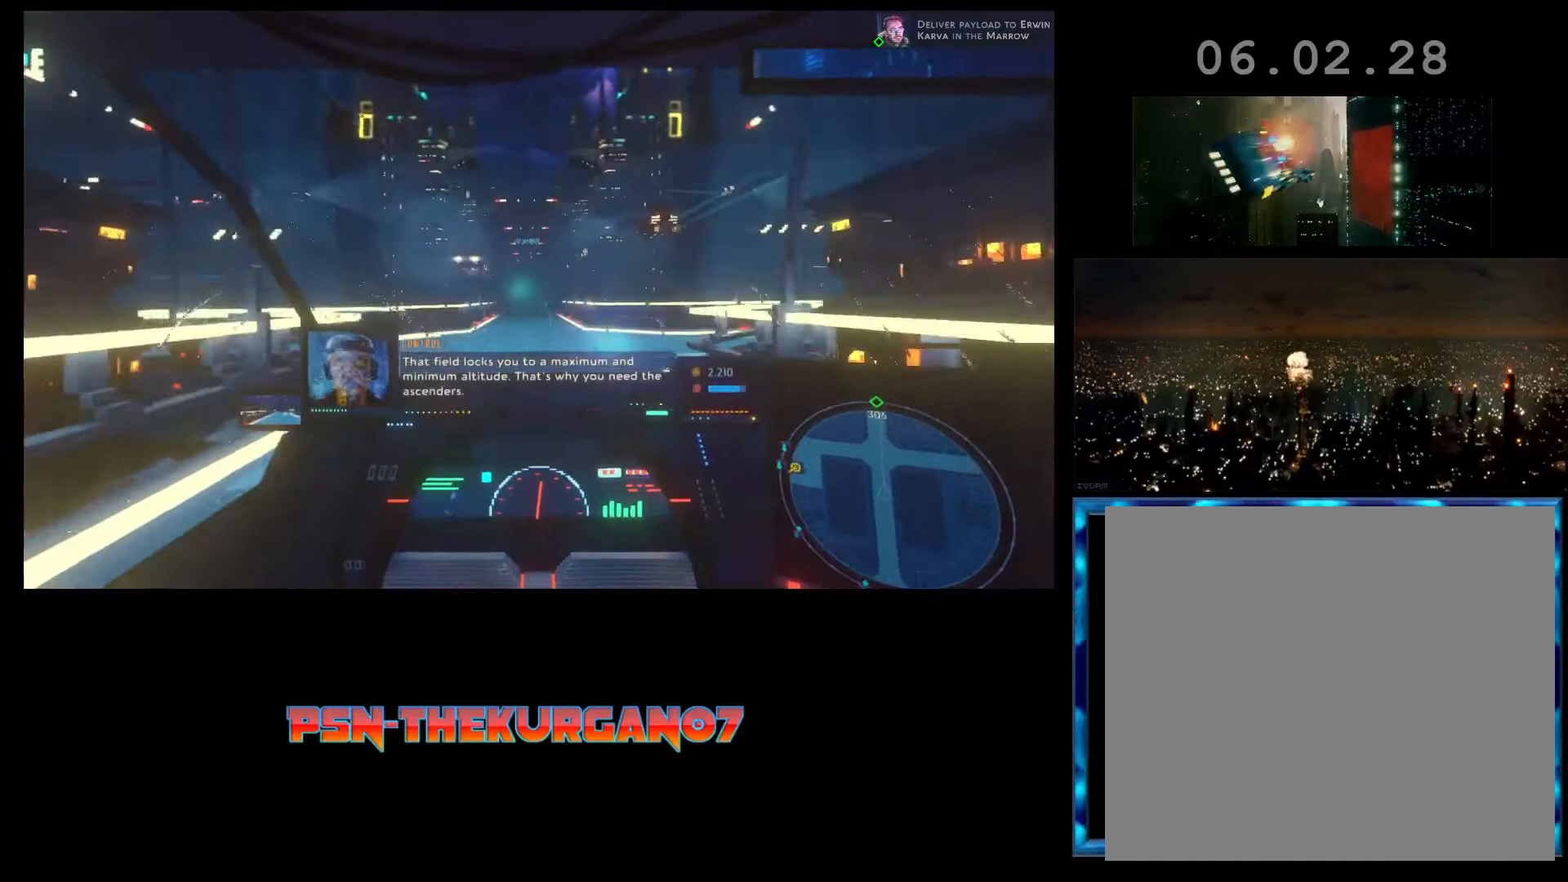
{"buttons": ["R2"], "left_stick": "center", "events": [[333, "left_stick", "right"], [500, "left_stick", "center"]]}
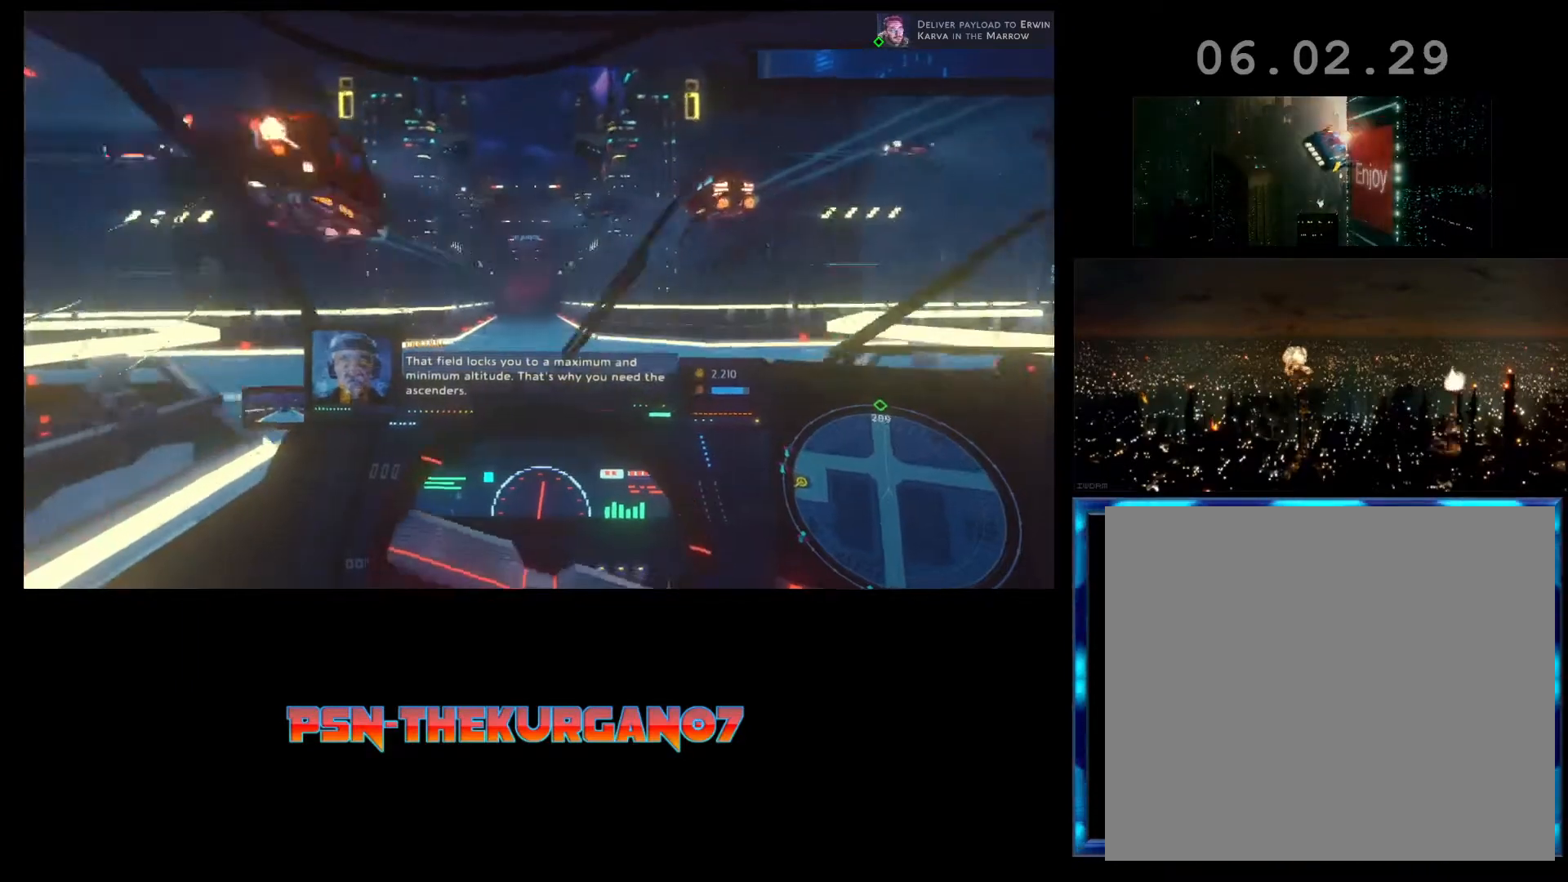
{"buttons": ["R2"], "left_stick": "center", "events": []}
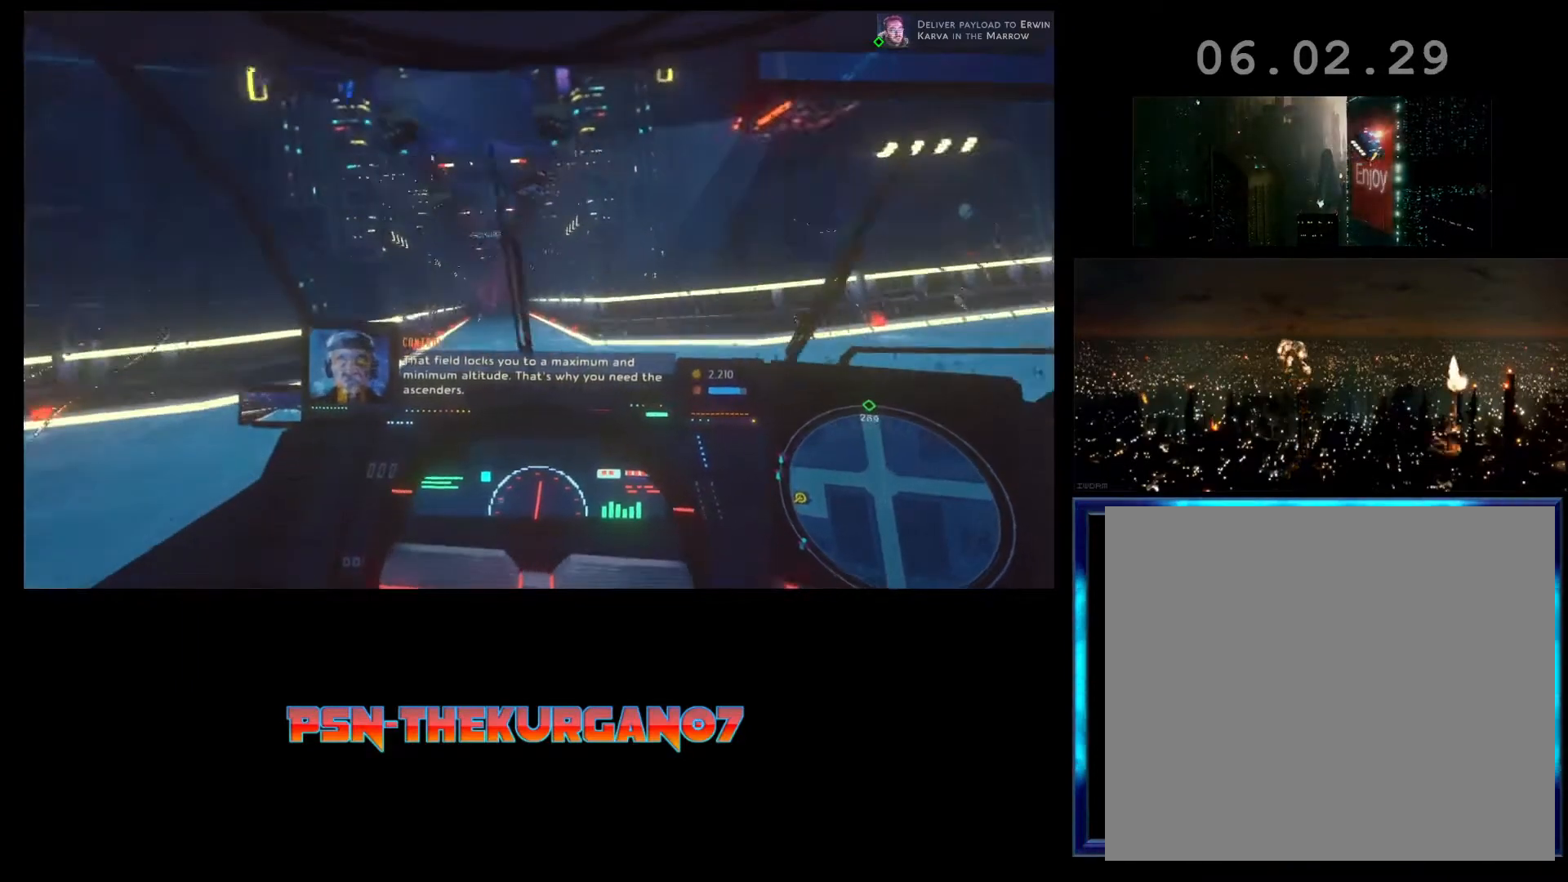
{"buttons": ["R2"], "left_stick": "center", "events": []}
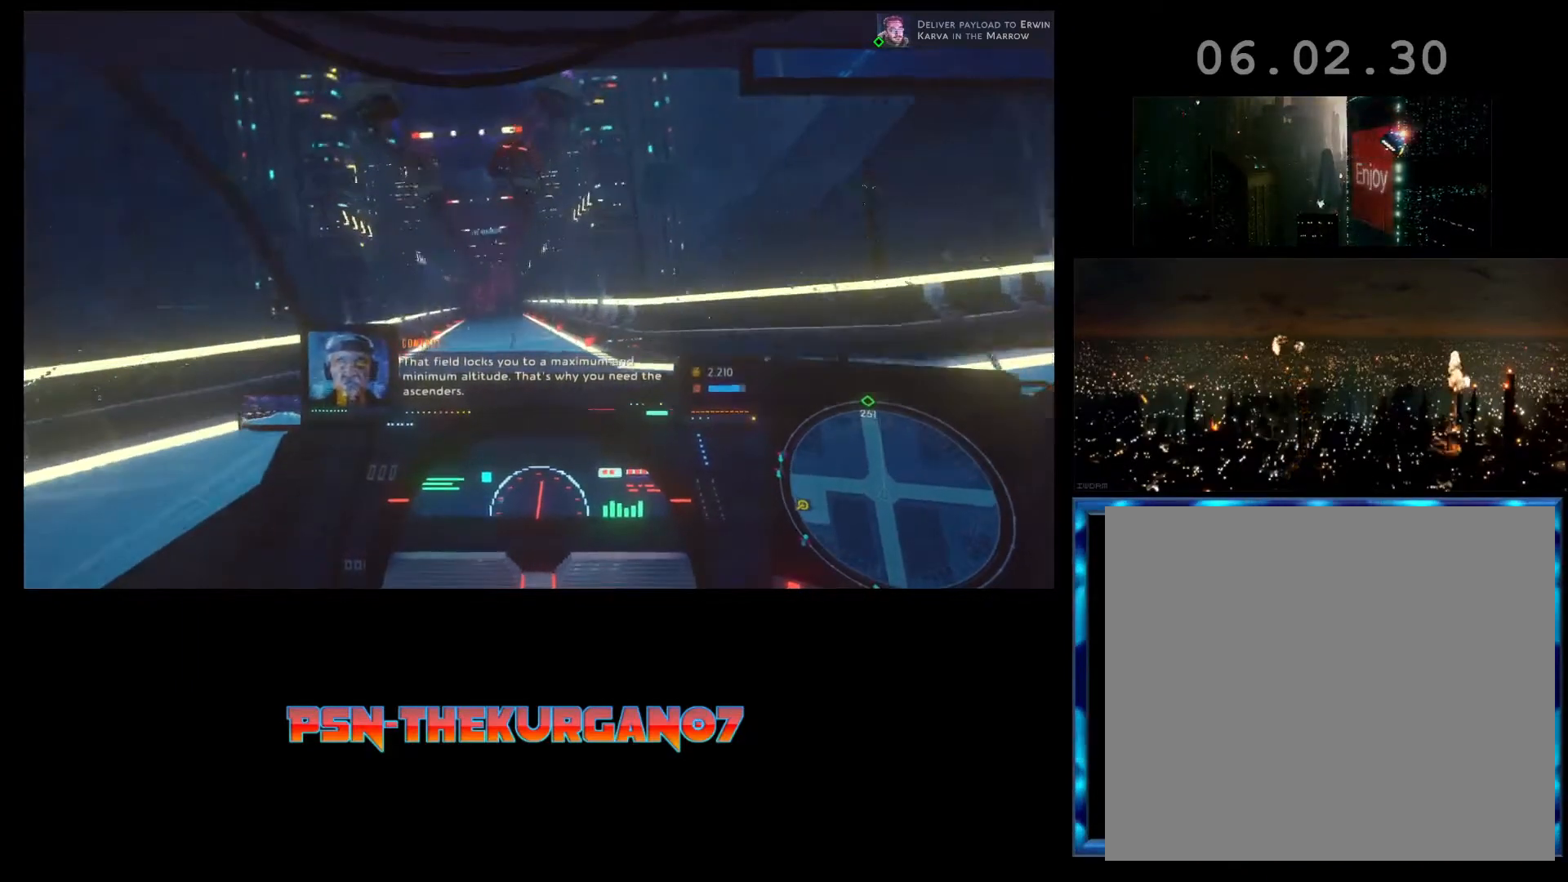
{"buttons": ["R2"], "left_stick": "center", "events": [[33, "left_stick", "left"], [233, "left_stick", "center"]]}
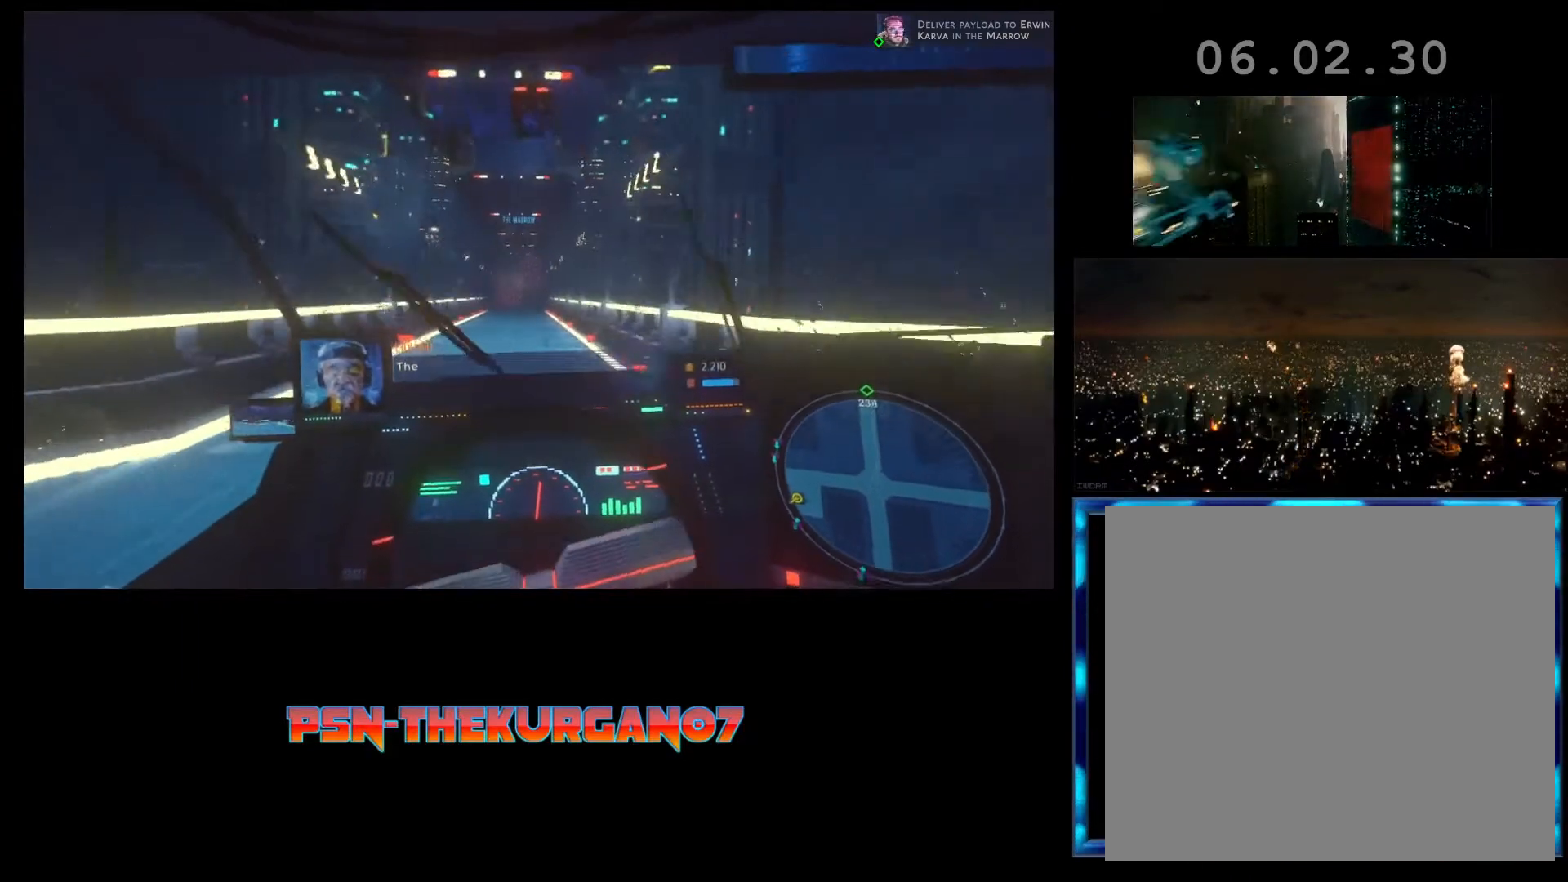
{"buttons": ["R2"], "left_stick": "center", "events": []}
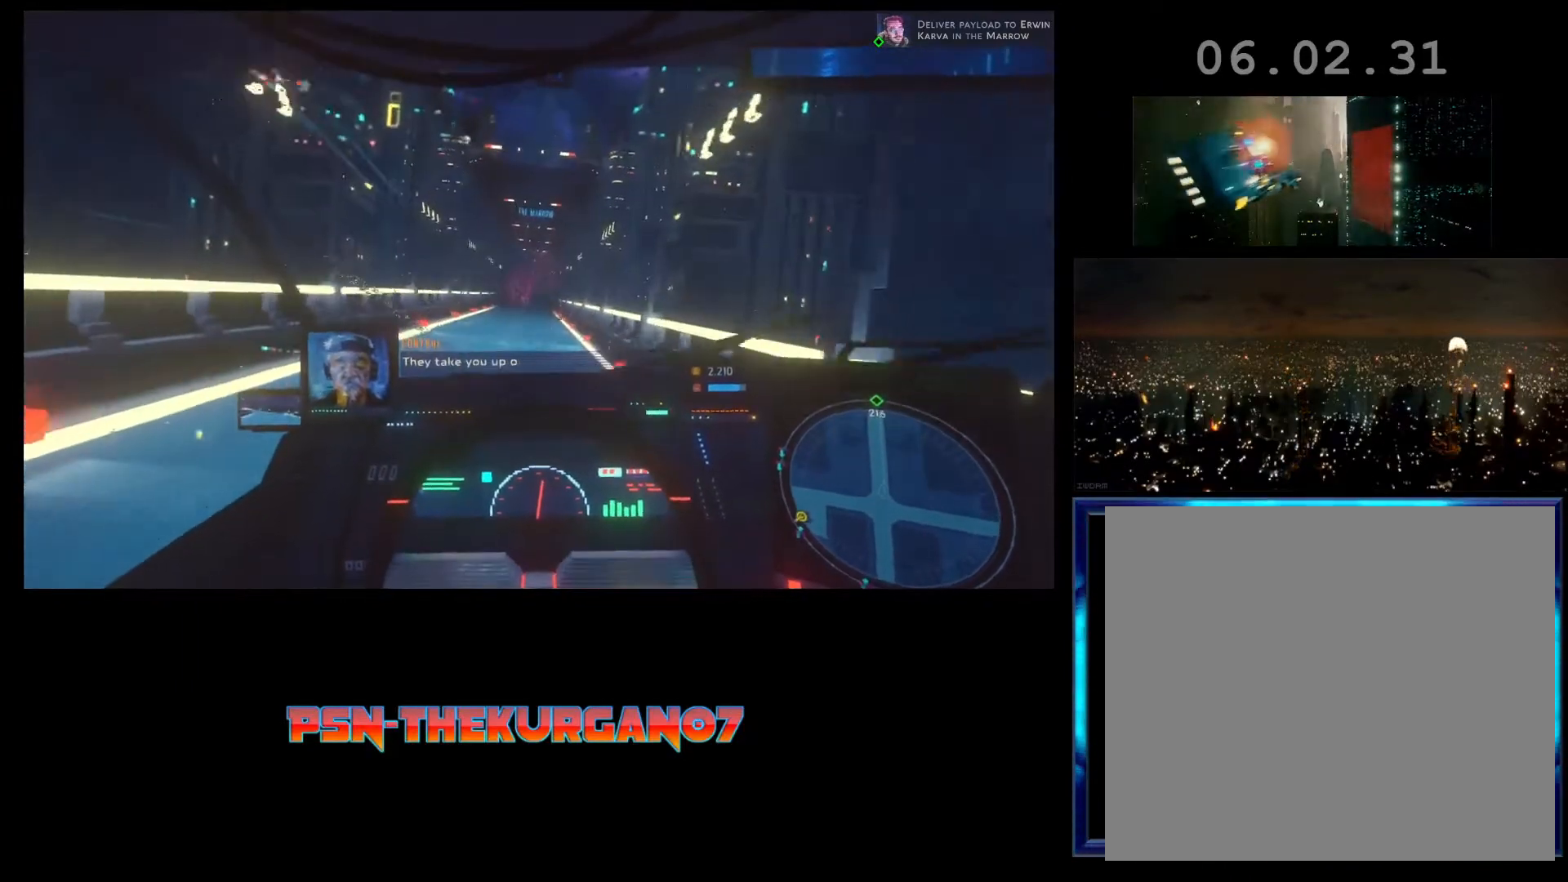
{"buttons": ["R2"], "left_stick": "center", "events": []}
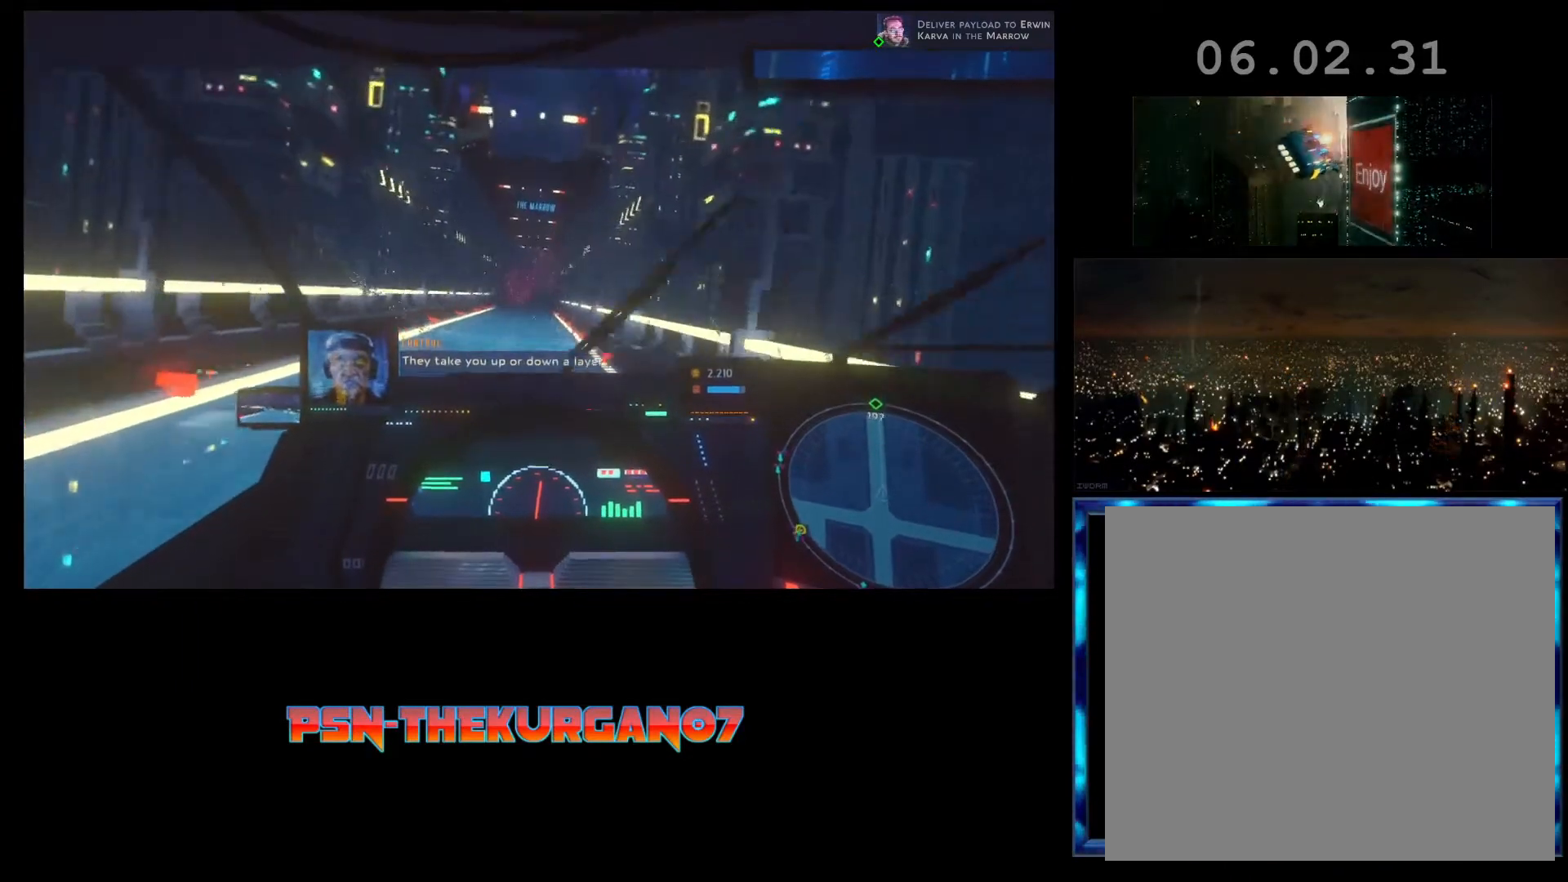
{"buttons": ["R2"], "left_stick": "center", "events": []}
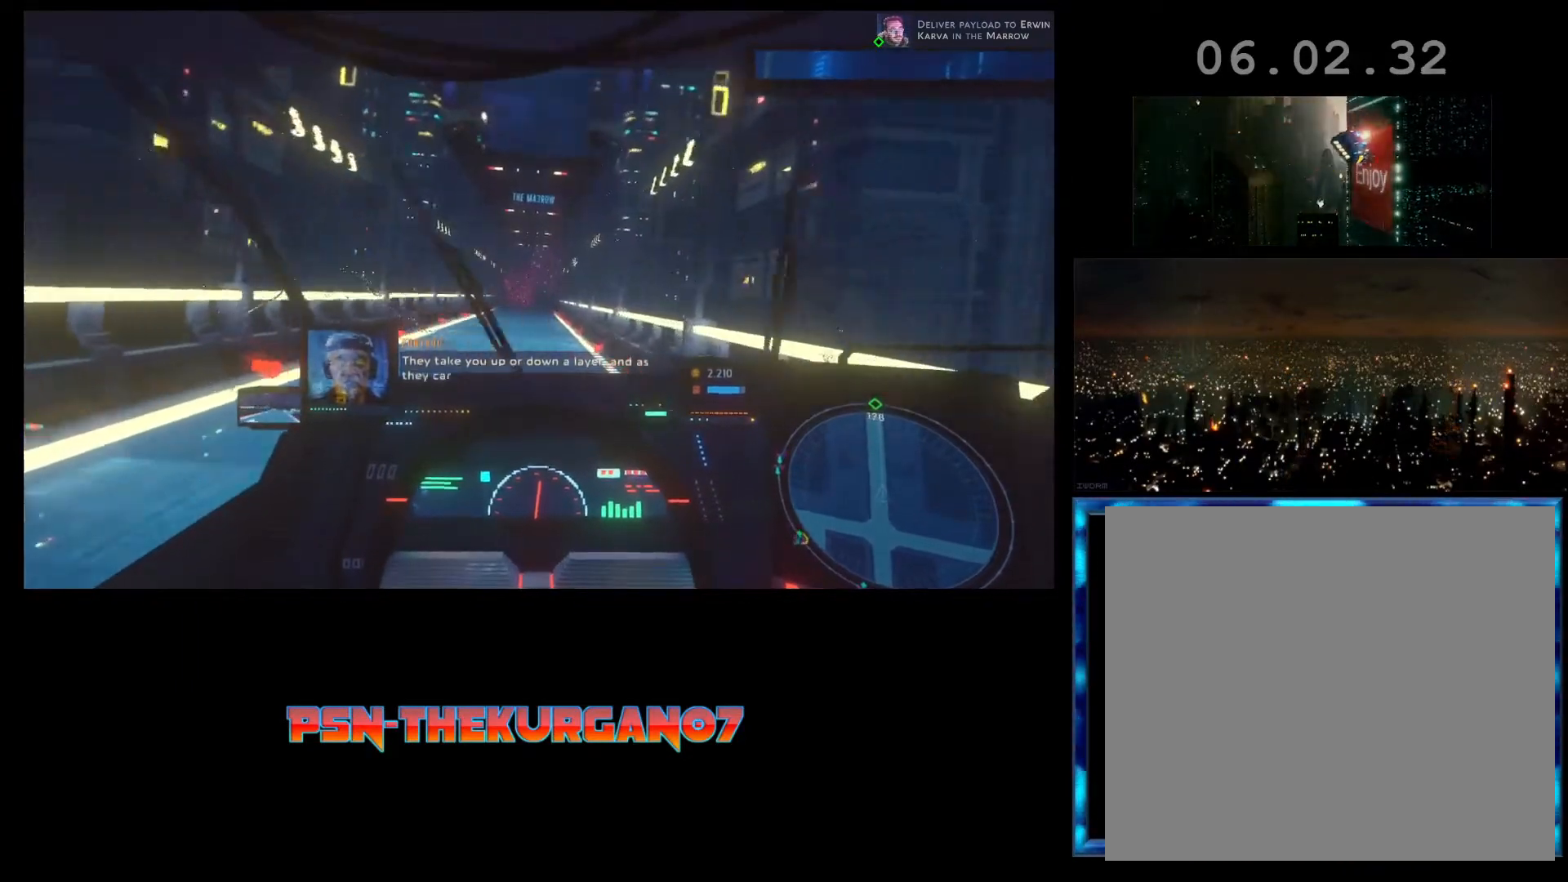
{"buttons": ["R2"], "left_stick": "center", "events": []}
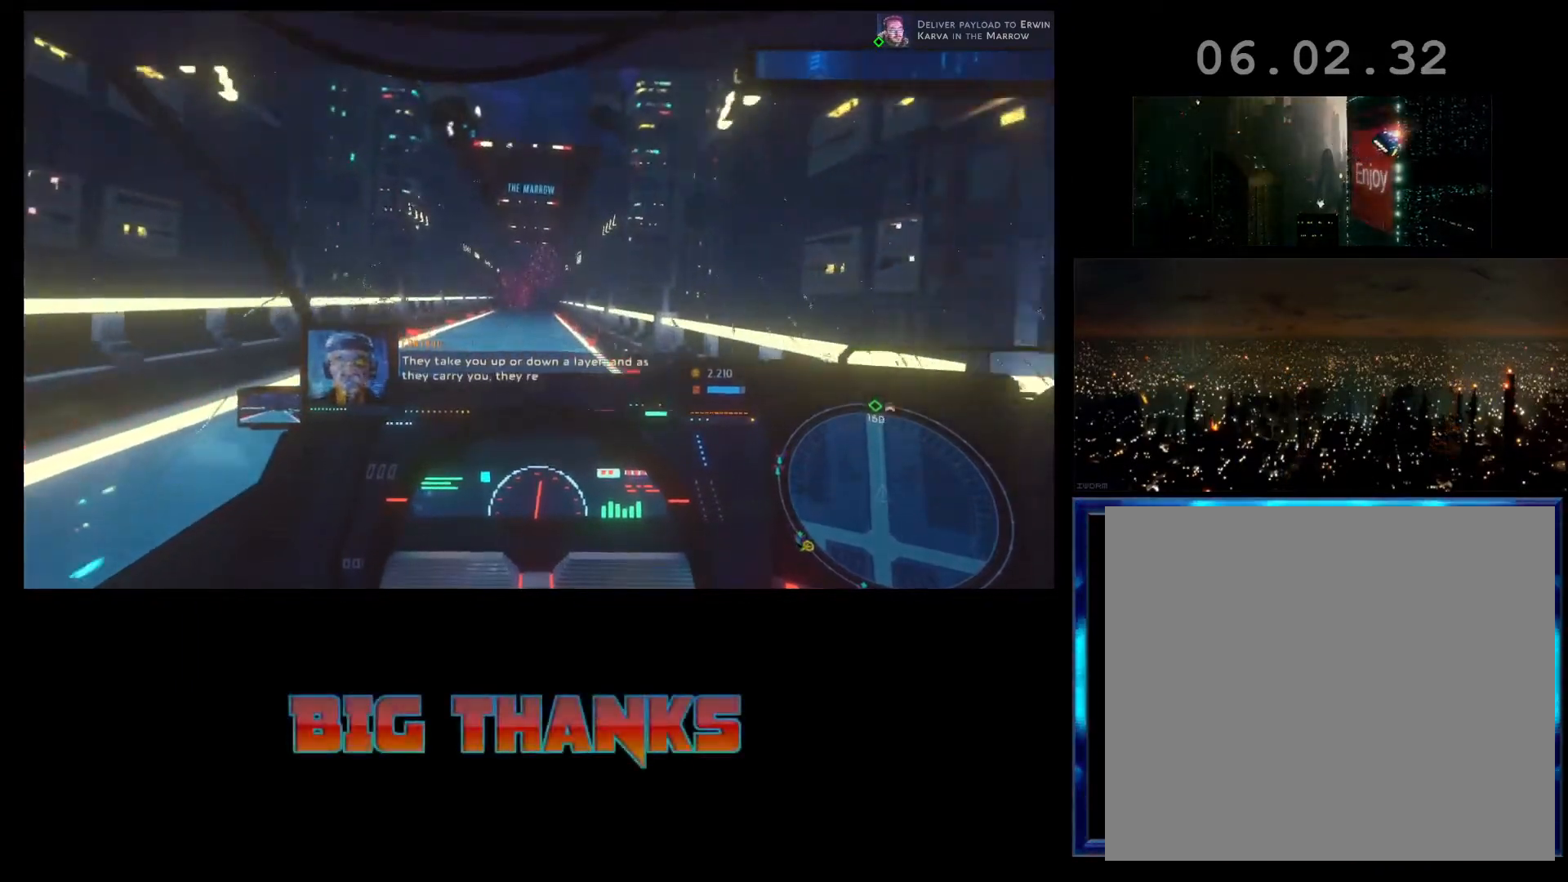
{"buttons": ["R2"], "left_stick": "center", "events": []}
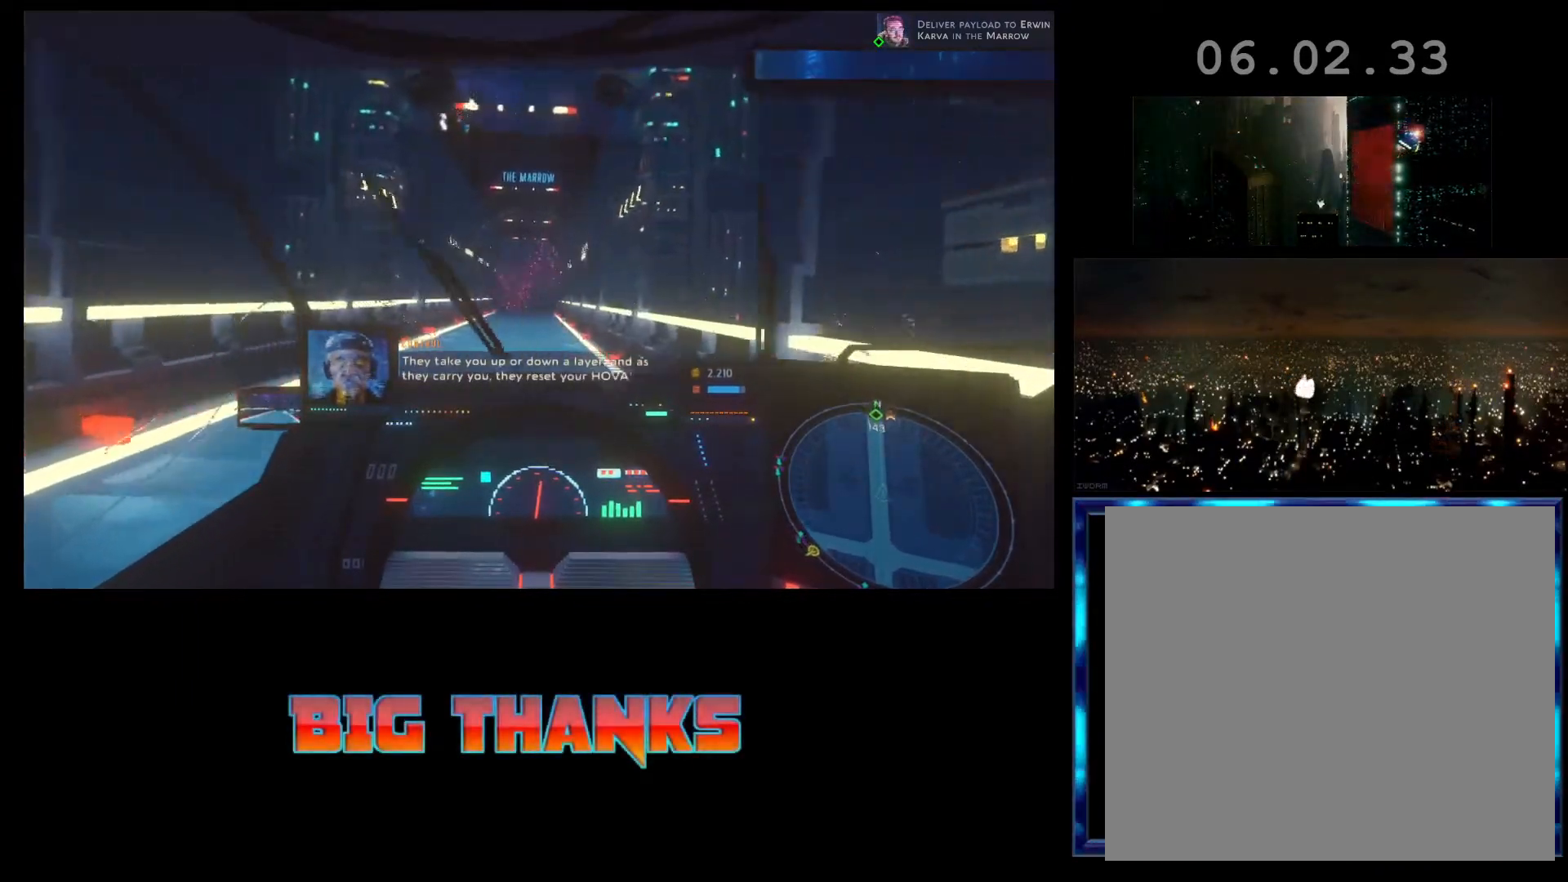
{"buttons": ["R2"], "left_stick": "center", "events": []}
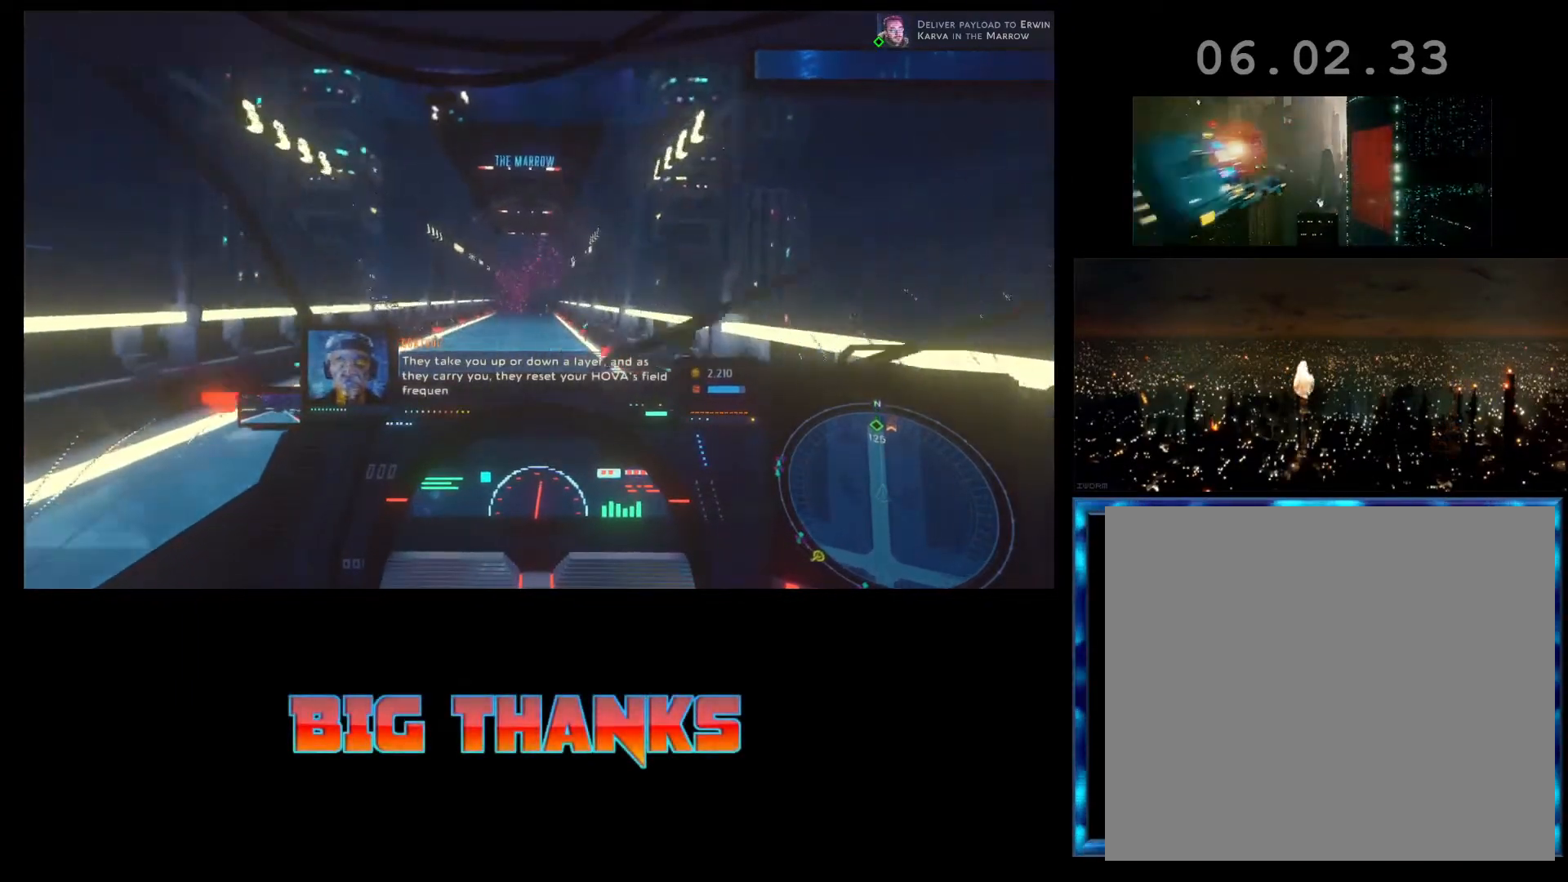
{"buttons": ["R2"], "left_stick": "center", "events": []}
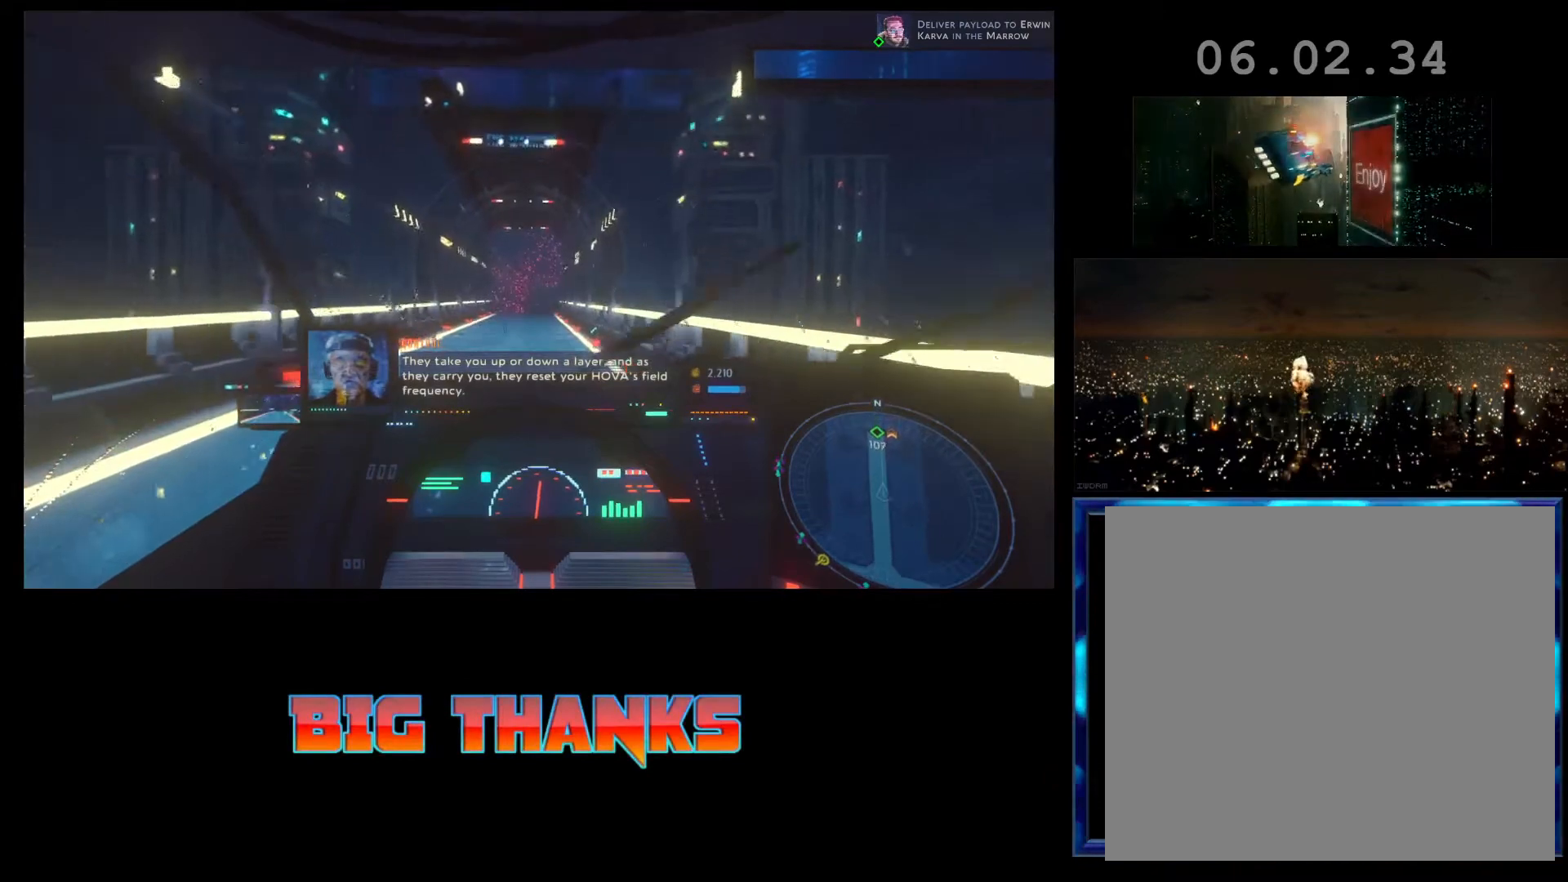
{"buttons": ["R2"], "left_stick": "center", "events": []}
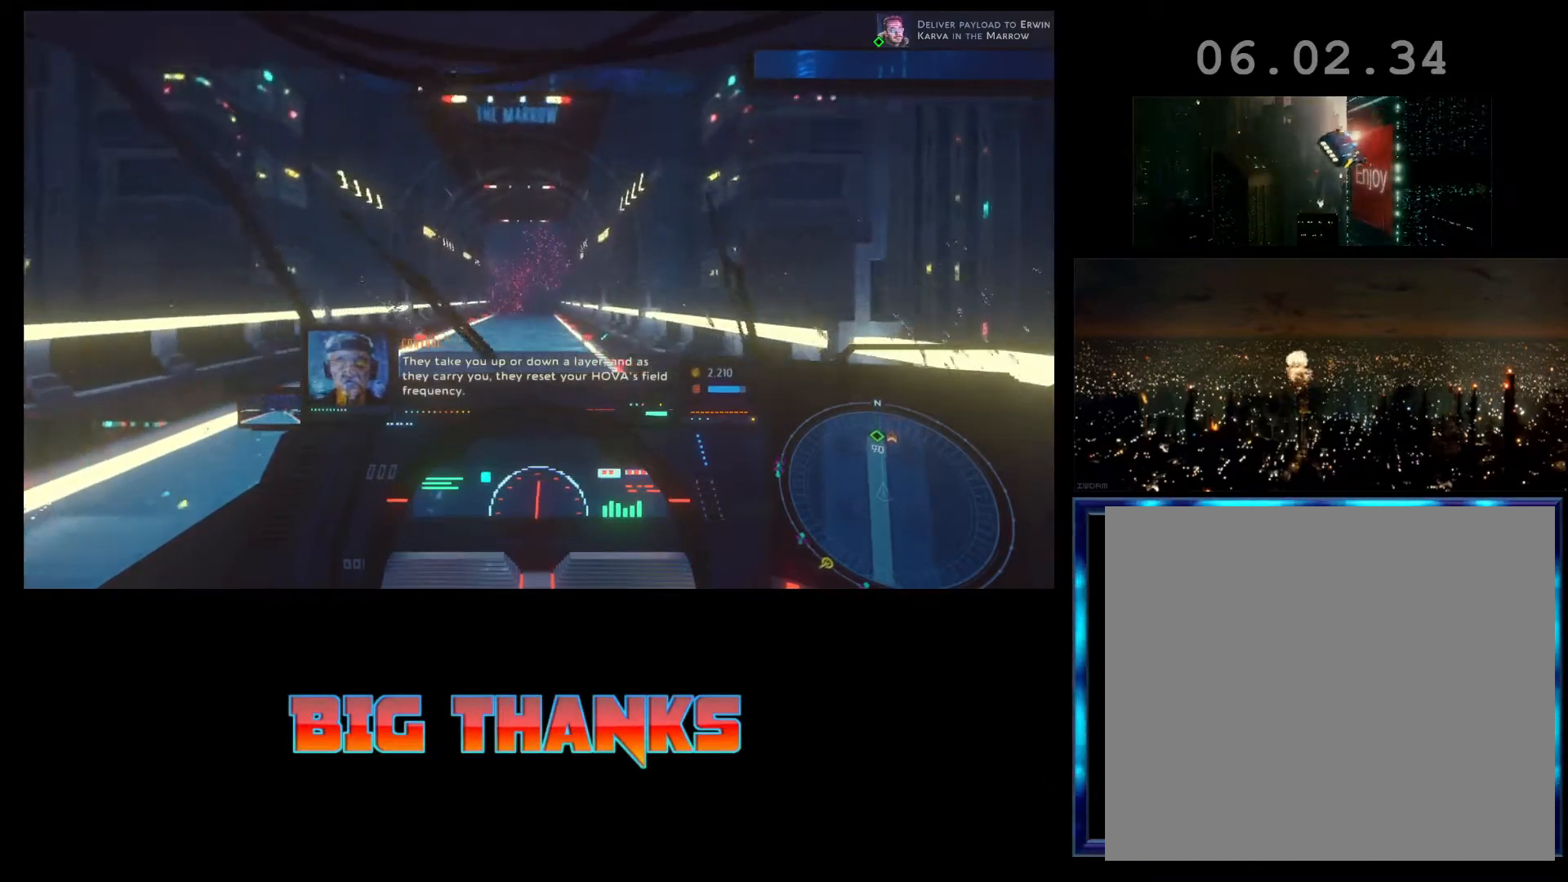
{"buttons": ["R2"], "left_stick": "center", "events": []}
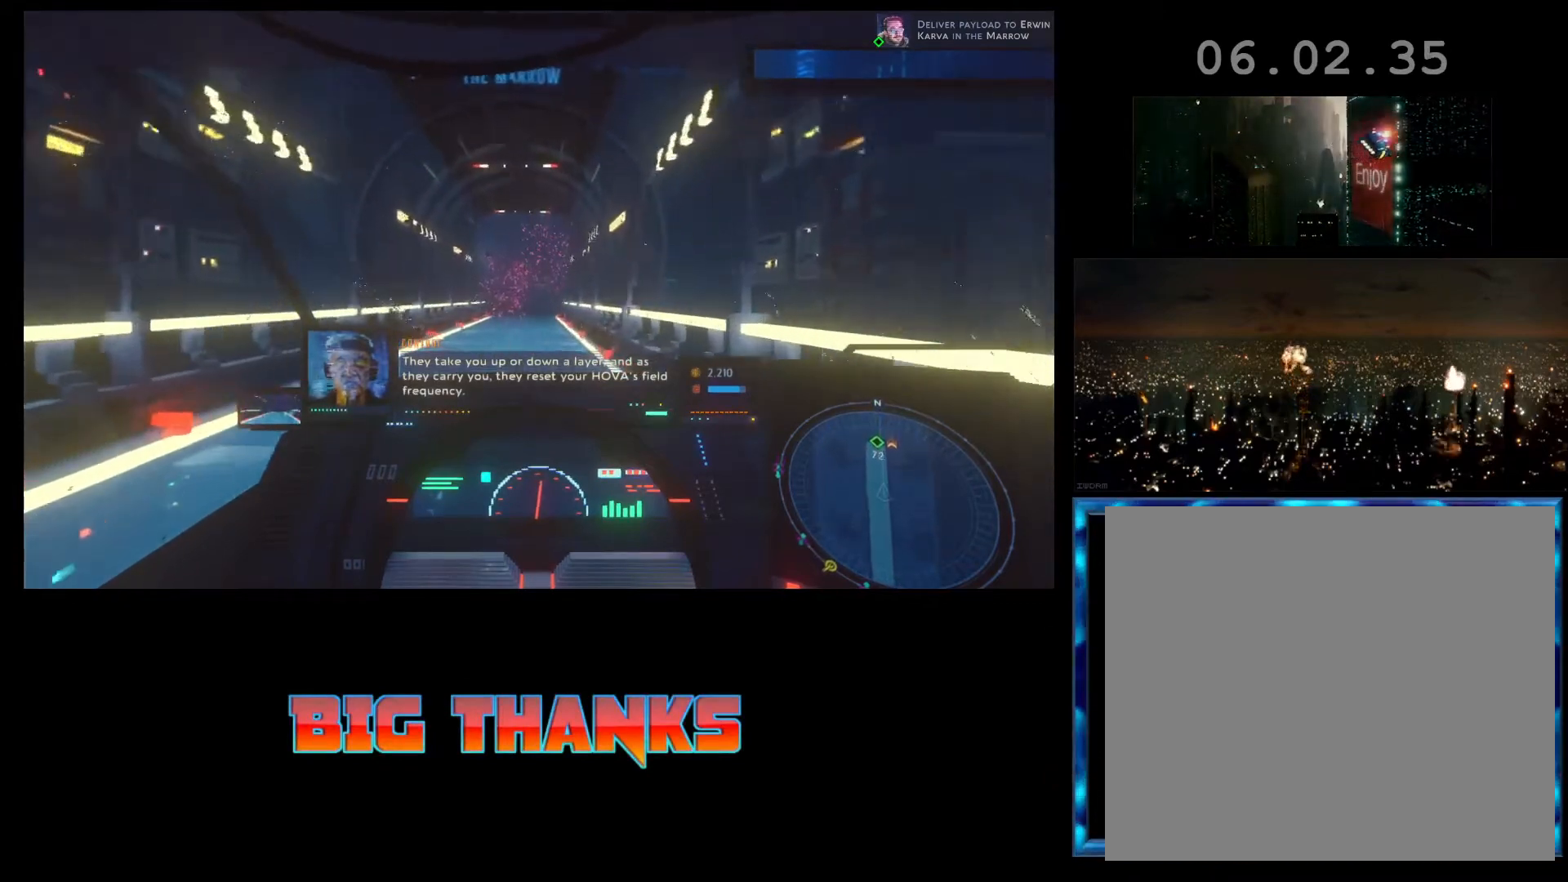
{"buttons": ["R2"], "left_stick": "center", "events": []}
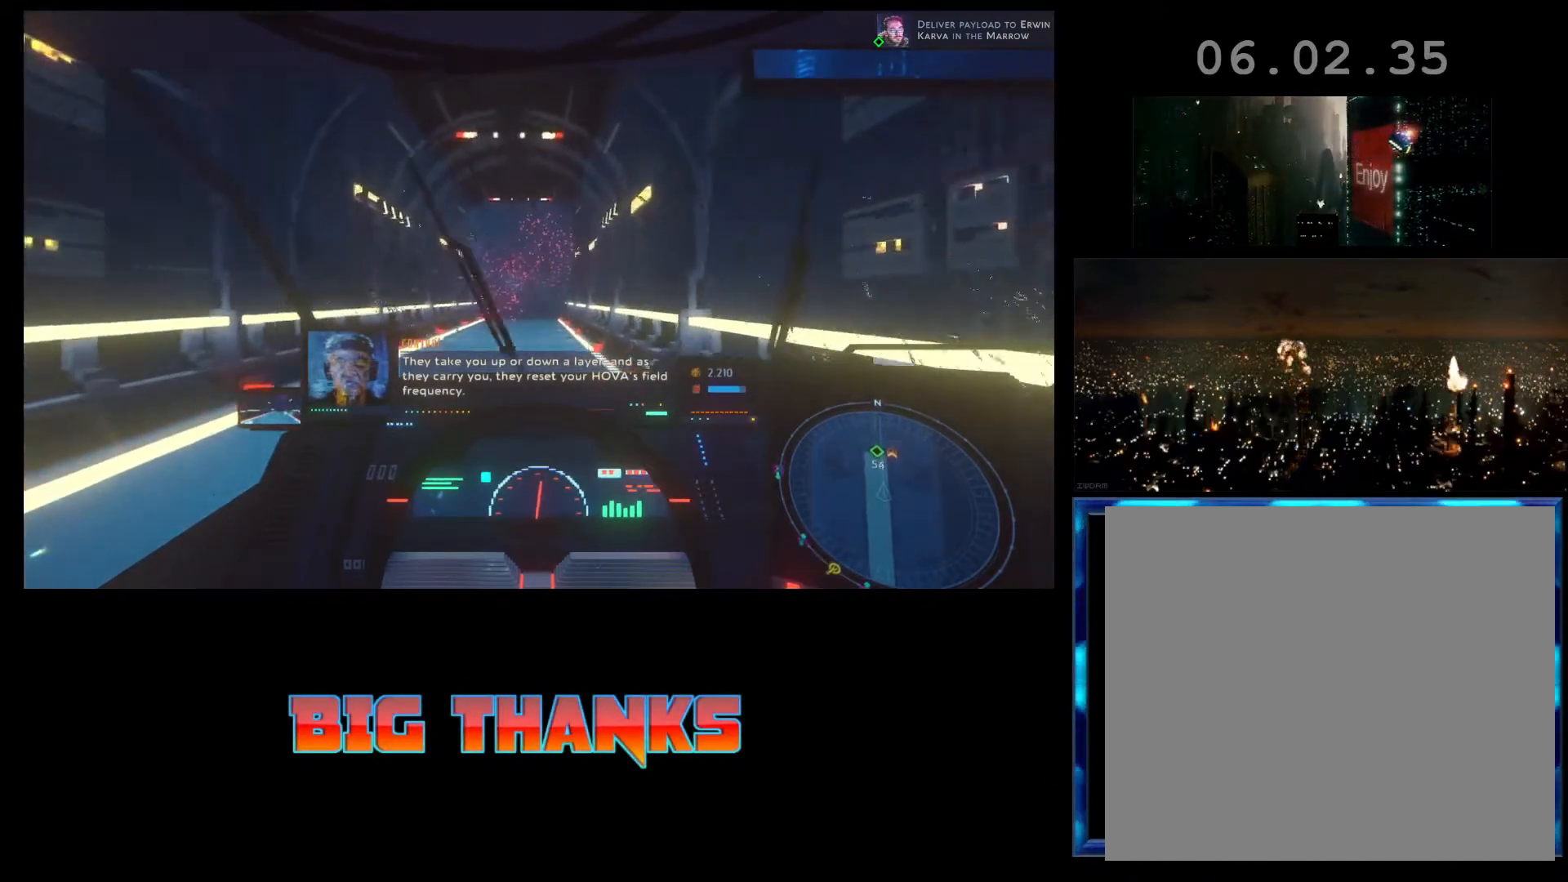
{"buttons": ["R2"], "left_stick": "center", "events": []}
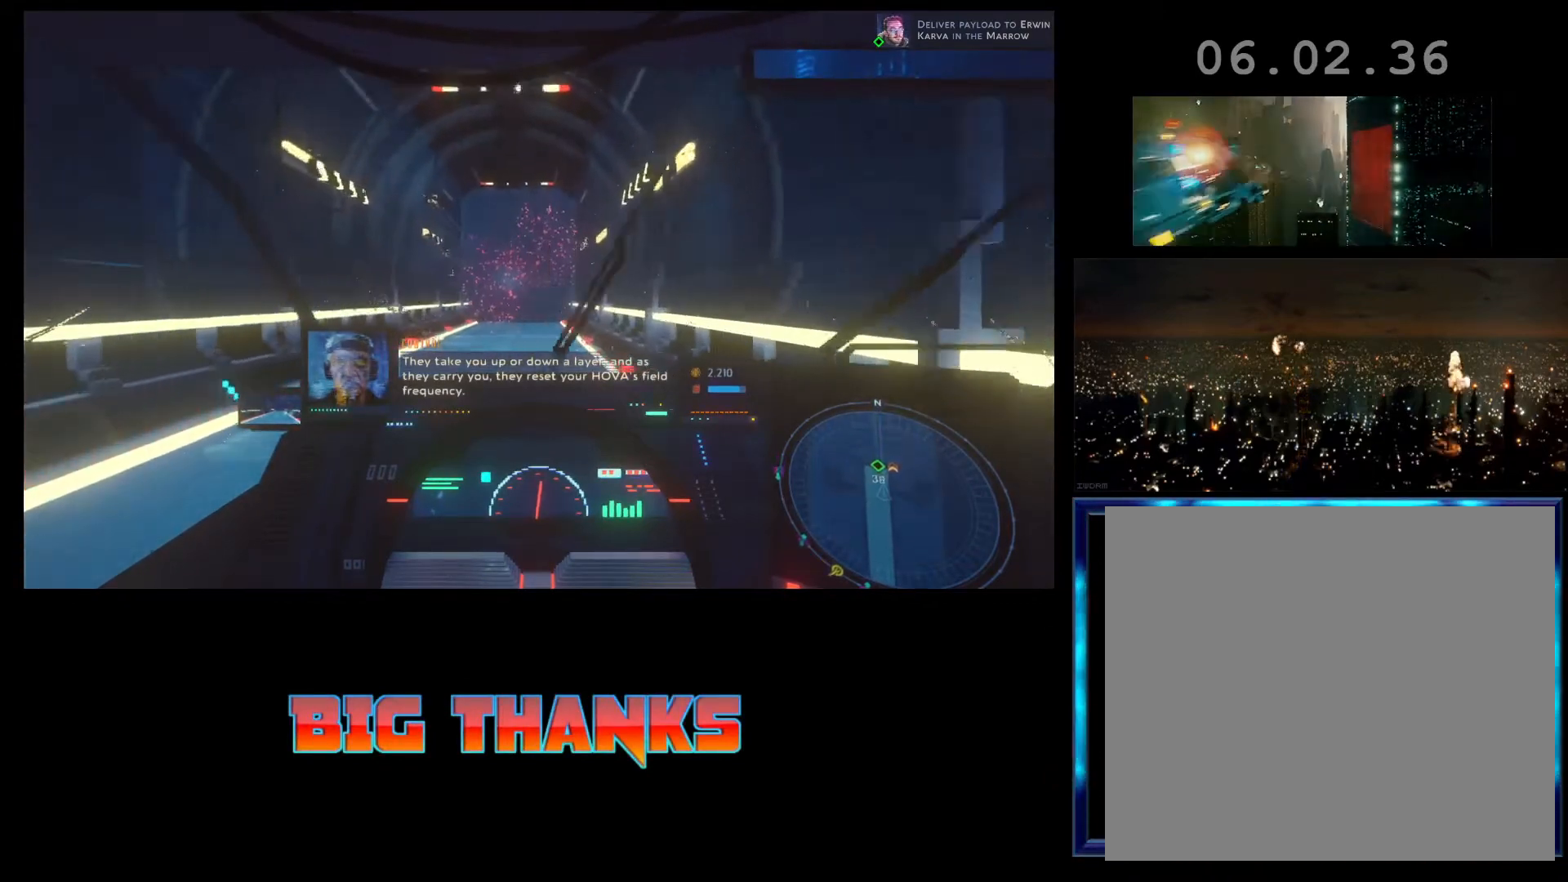
{"buttons": ["R2"], "left_stick": "center", "events": []}
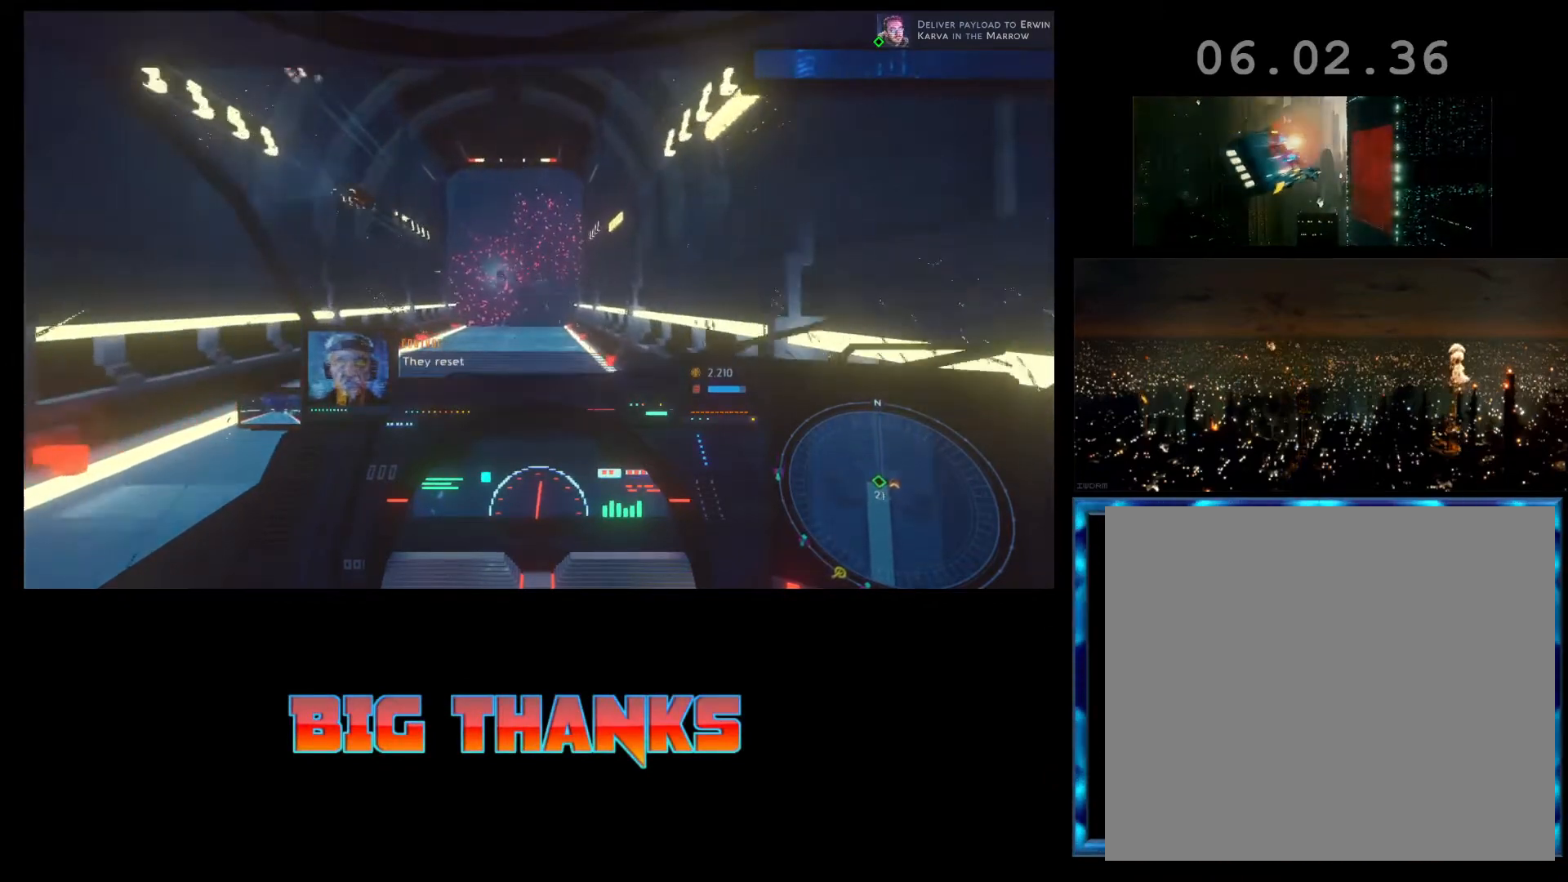
{"buttons": ["R2"], "left_stick": "center", "events": []}
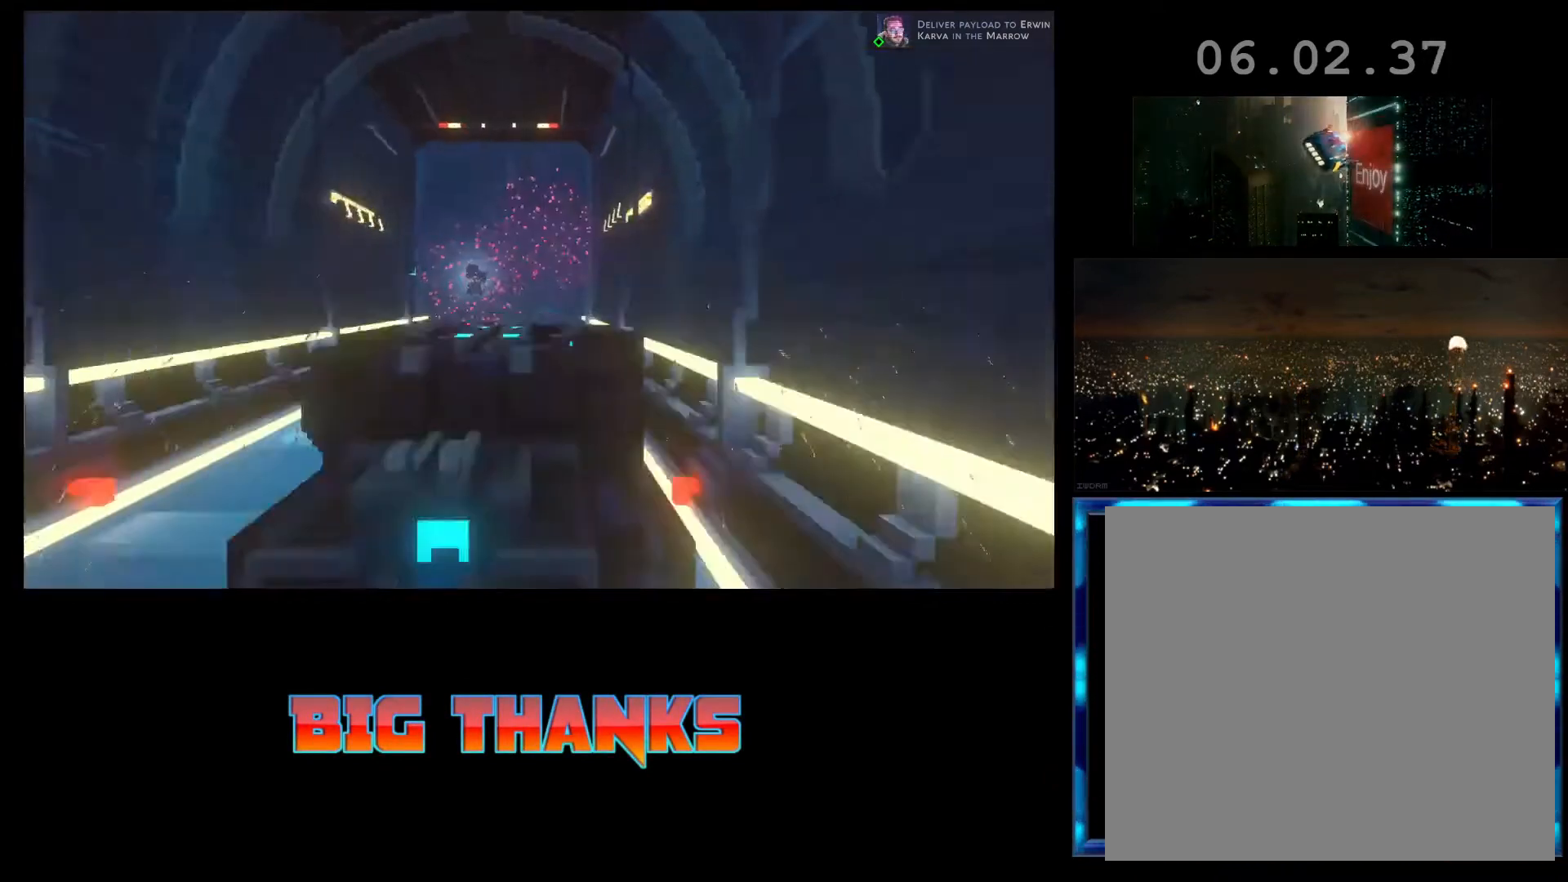
{"buttons": ["R2"], "left_stick": "center", "events": []}
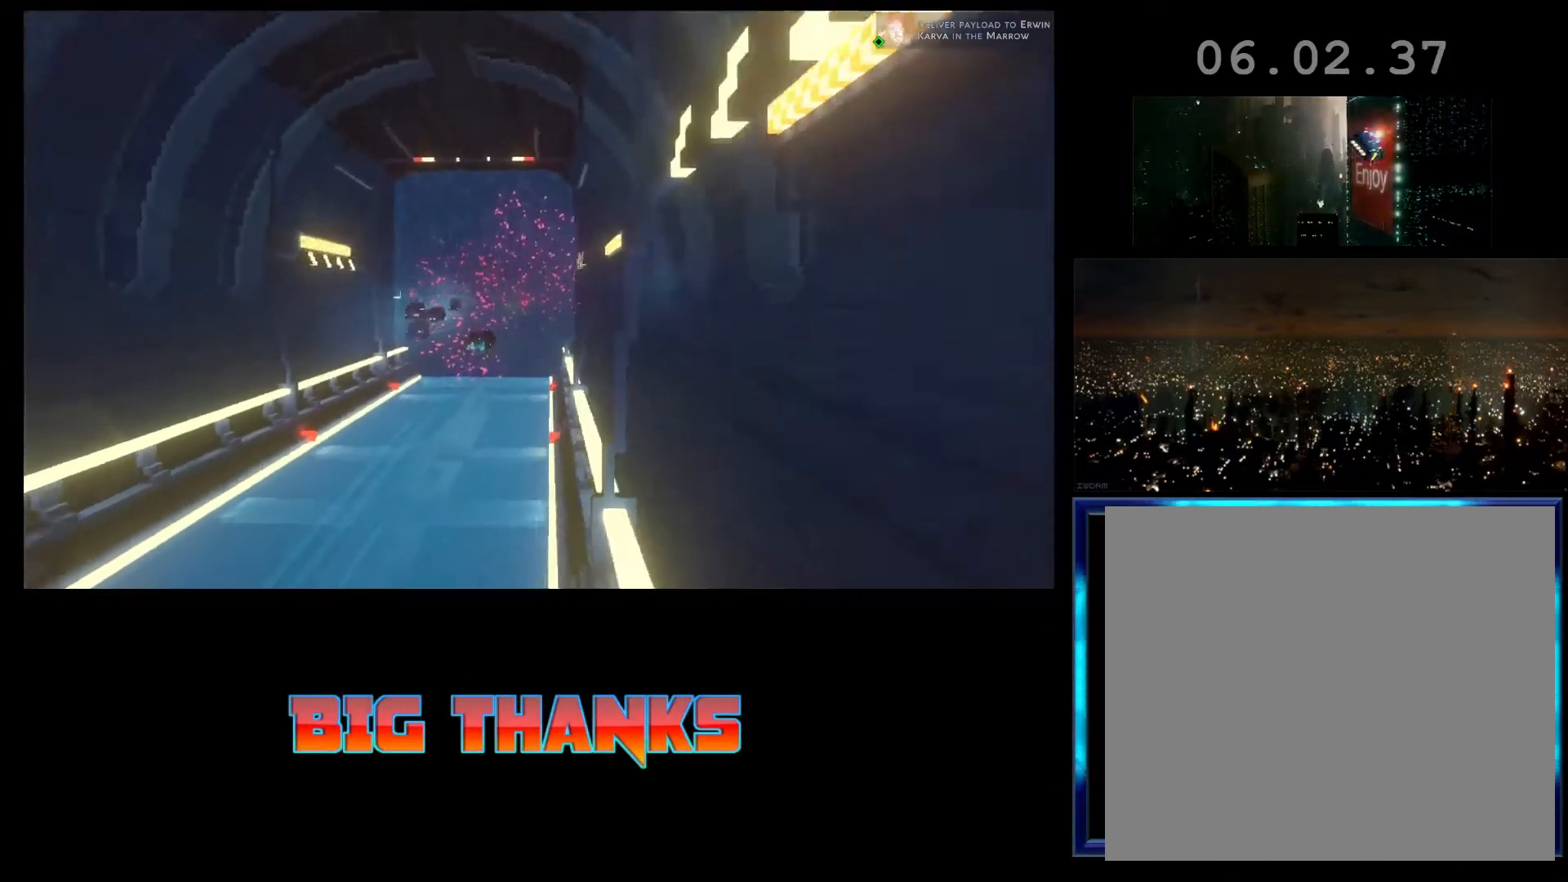
{"buttons": ["R2"], "left_stick": "center", "events": []}
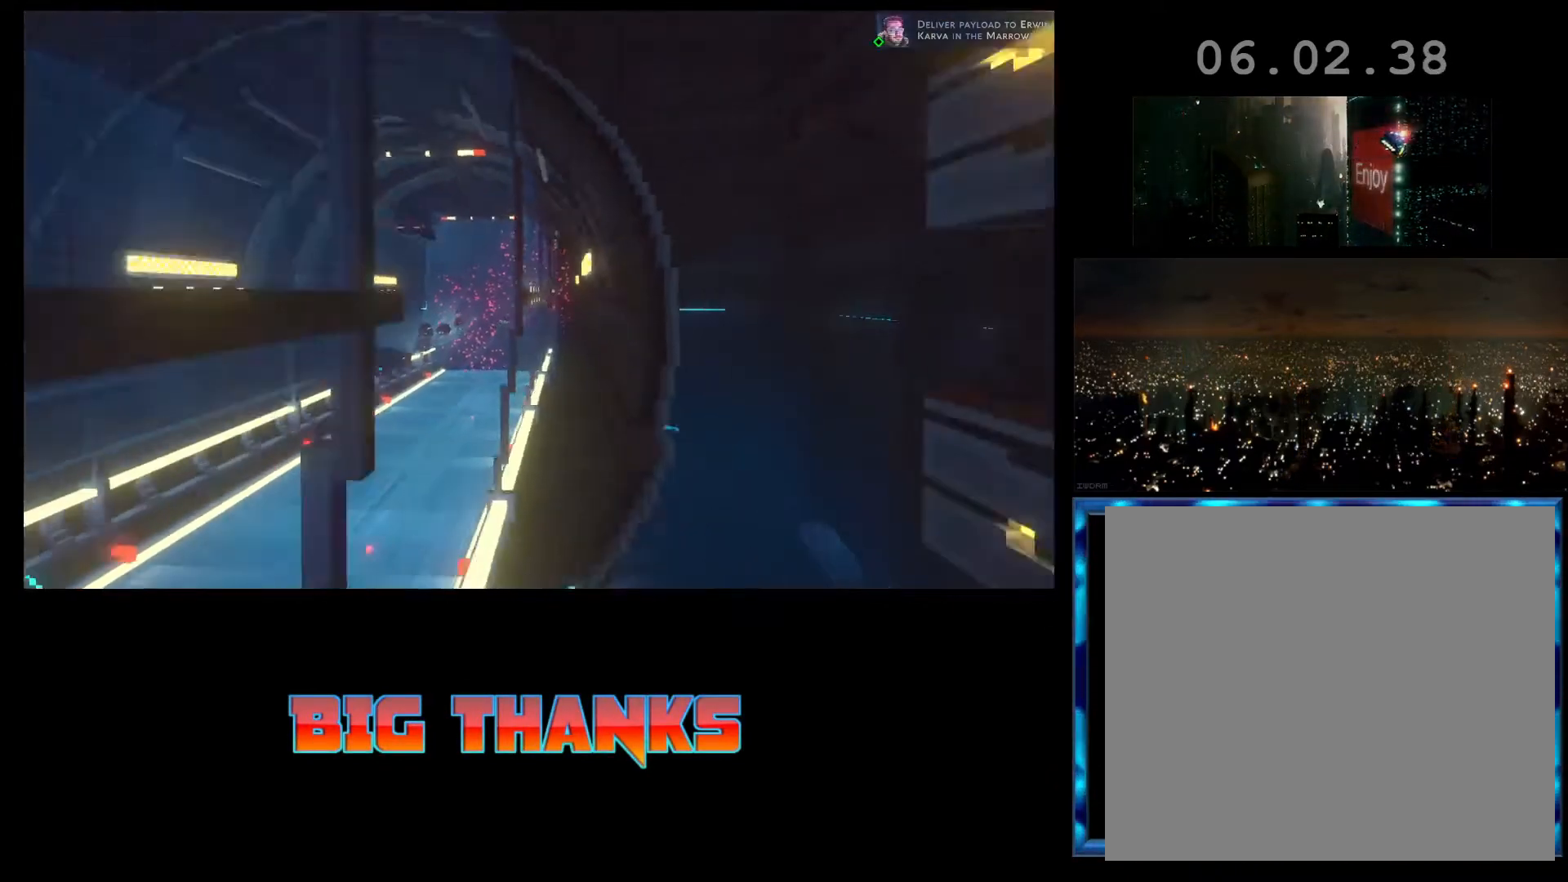
{"buttons": [], "left_stick": "center", "events": [[467, "R2", "up"]]}